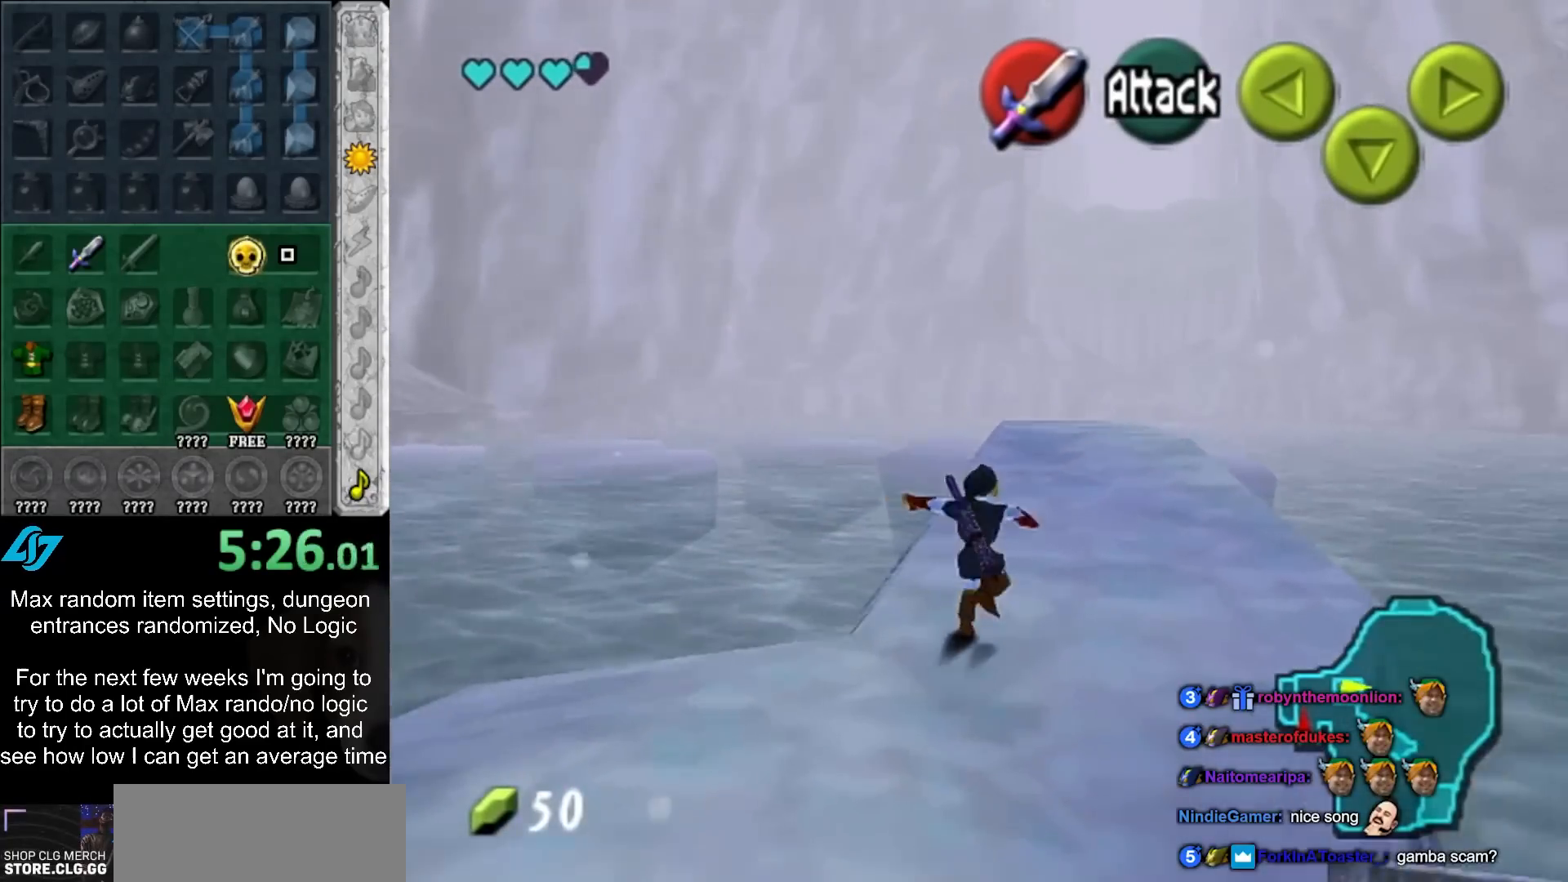
Gameplay with a controller (Nintendo layout); each line is a JSON object with the inputs held at the frame after it. "events" lists button and stick changes between this image and that frame as [ms after this image, input, new state], when the widget could be followed in between. Not read: L3 R3.
{"buttons": ["A"], "left_stick": "up", "right_stick": "center", "events": [[433, "A", "down"]]}
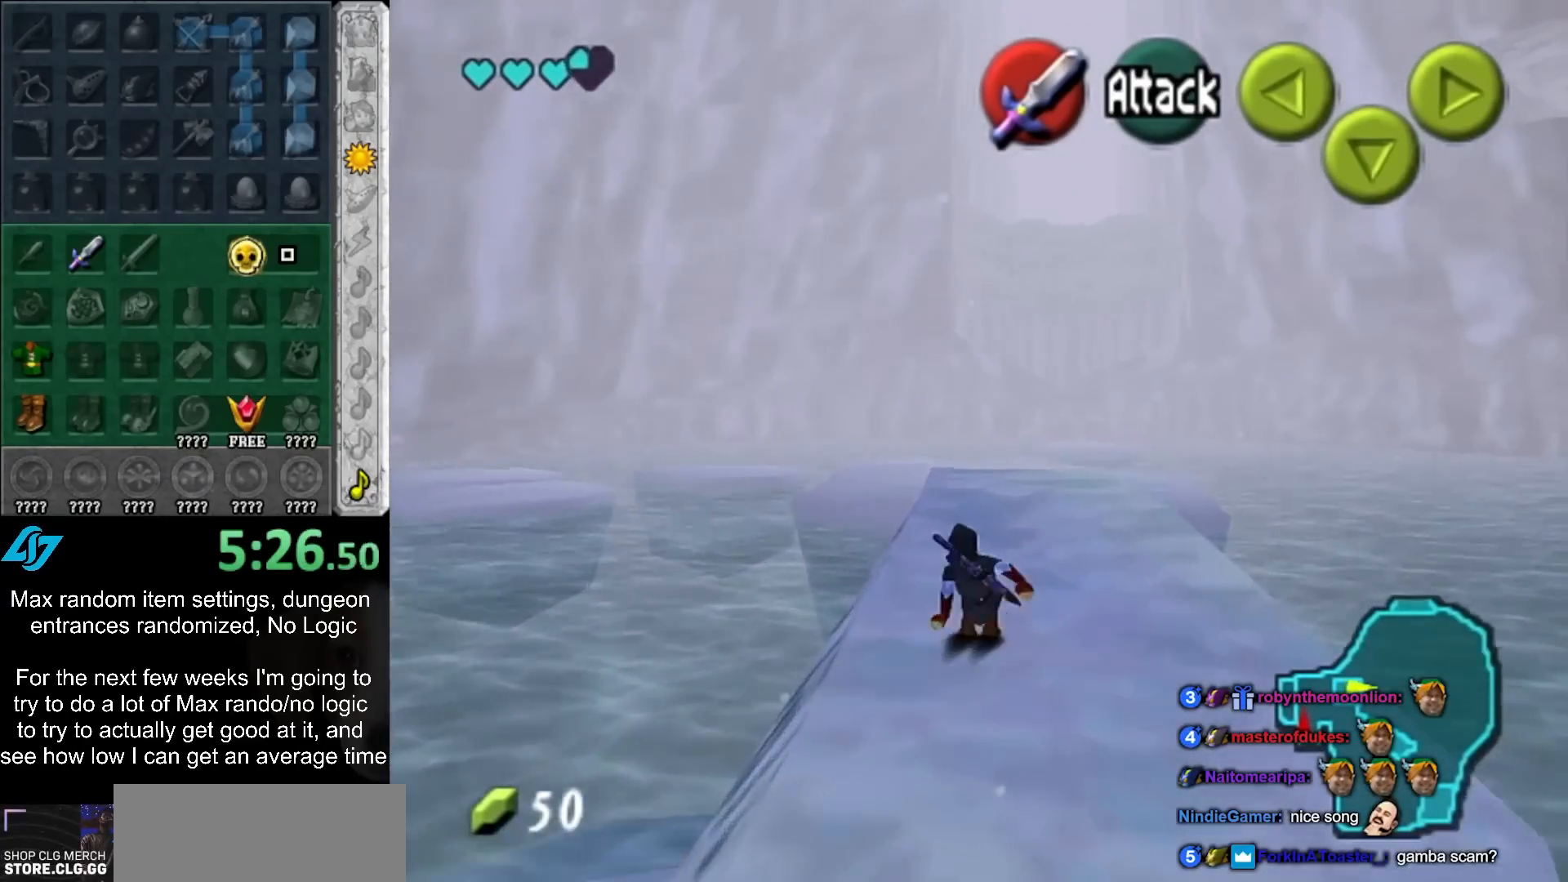
{"buttons": [], "left_stick": "up-right", "right_stick": "center", "events": [[183, "A", "up"], [350, "left_stick", "up-right"]]}
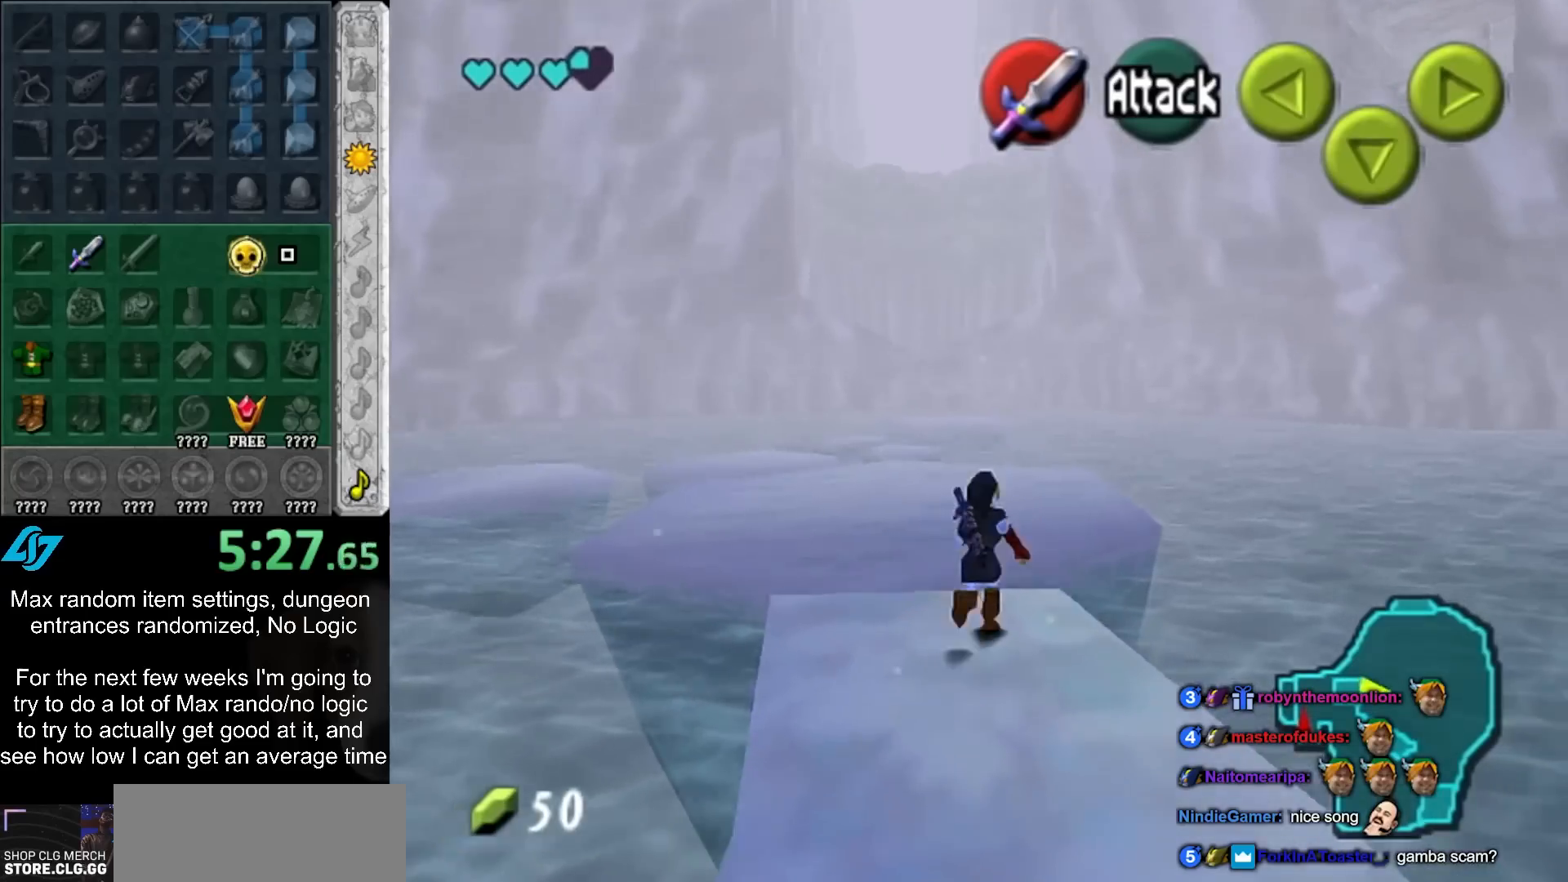
{"buttons": [], "left_stick": "right", "right_stick": "center", "events": [[67, "left_stick", "right"]]}
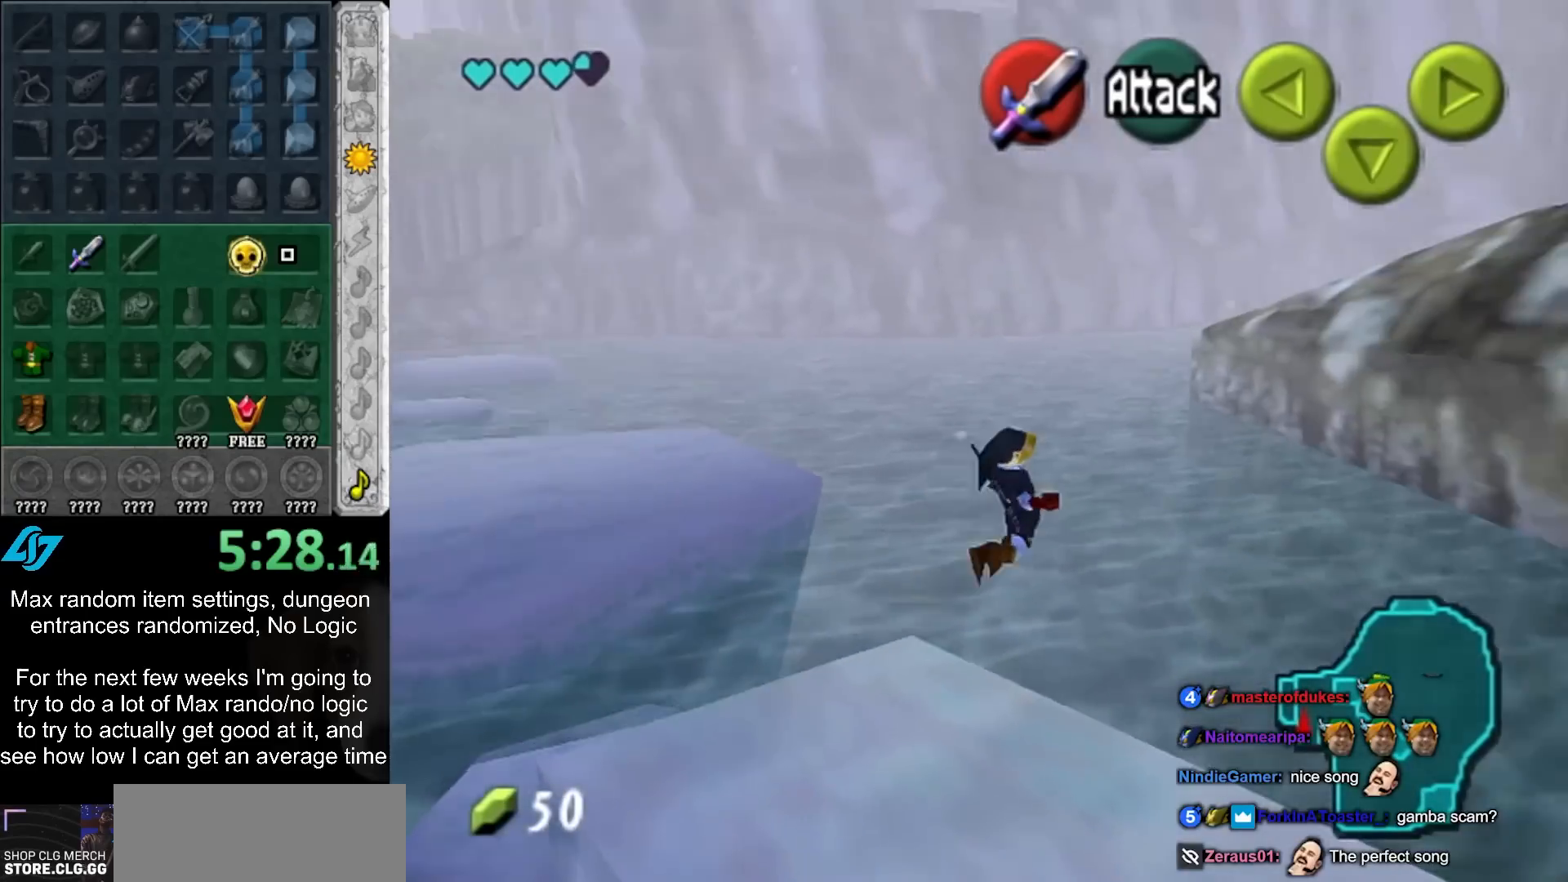
{"buttons": [], "left_stick": "up", "right_stick": "center", "events": [[100, "left_stick", "up-right"], [350, "left_stick", "up"]]}
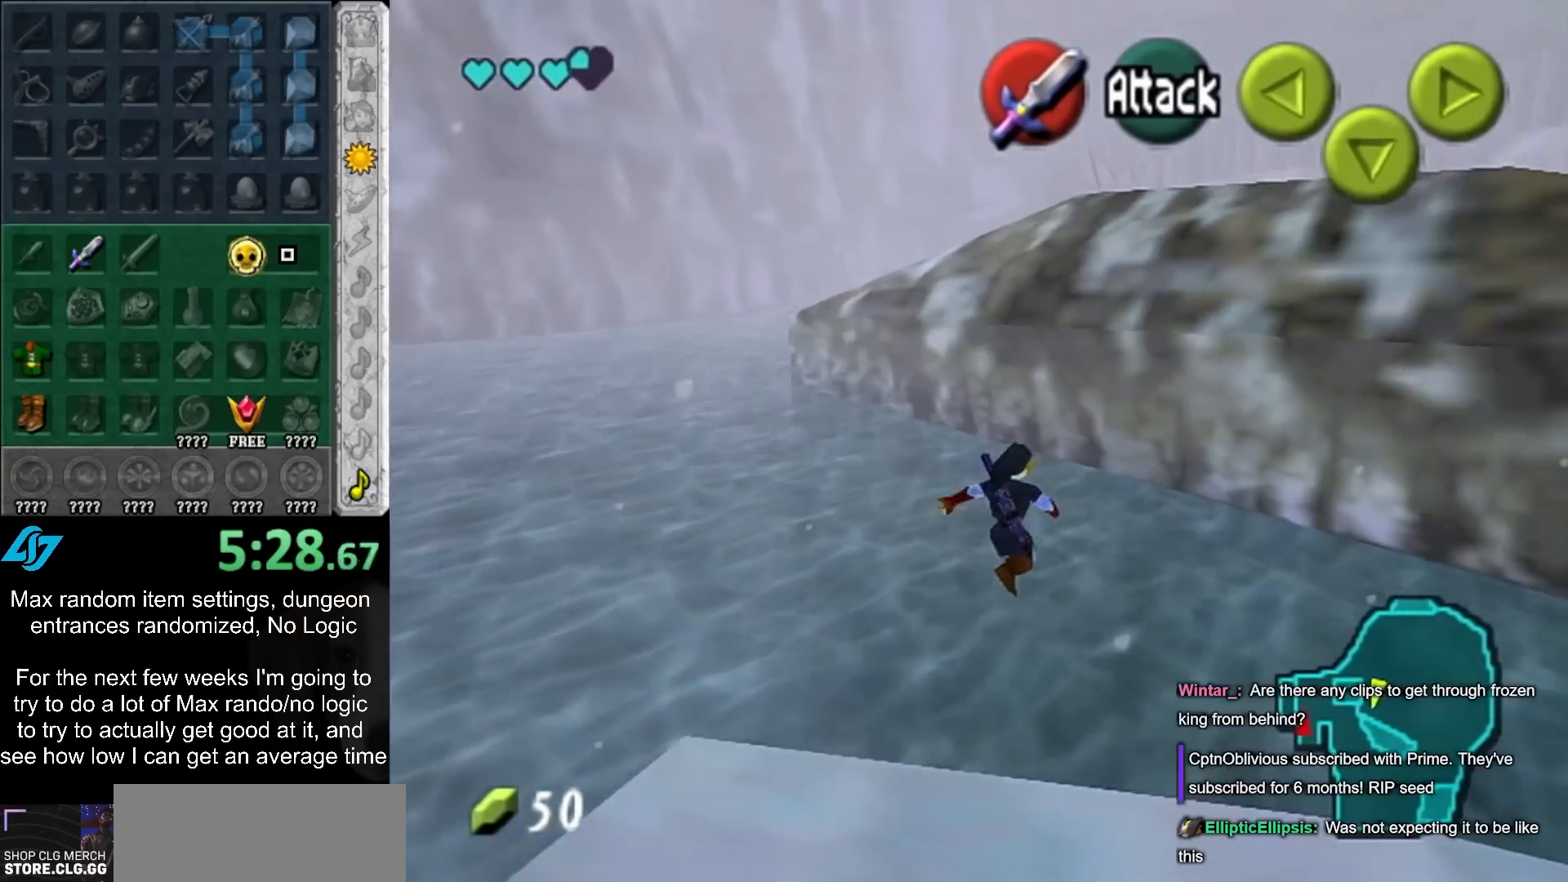
{"buttons": [], "left_stick": "up-left", "right_stick": "center", "events": [[200, "left_stick", "up-left"]]}
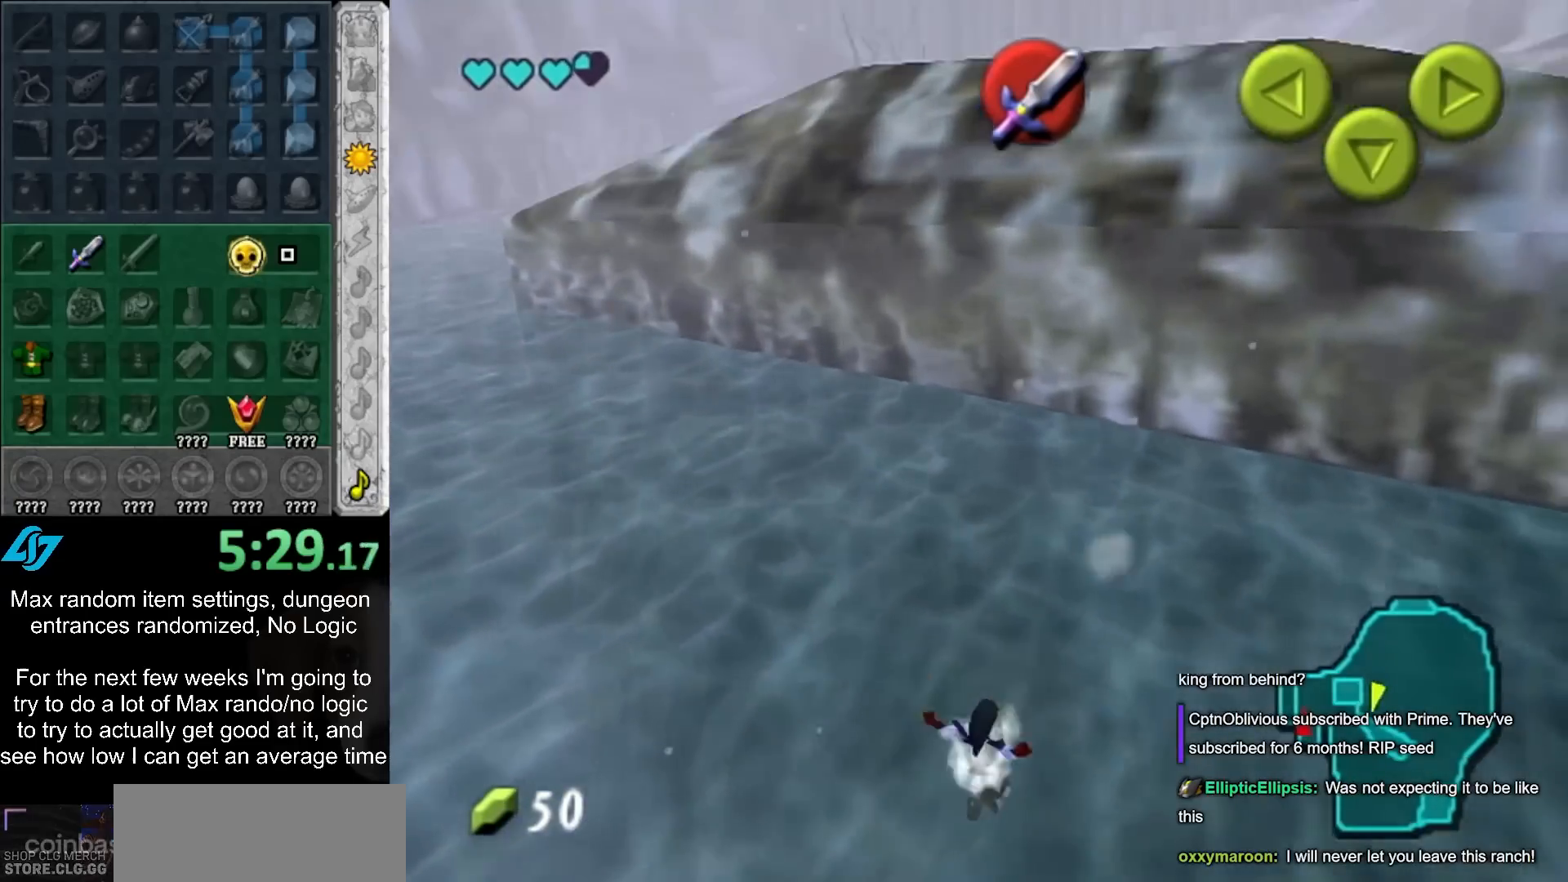
{"buttons": ["B"], "left_stick": "up", "right_stick": "center", "events": [[100, "B", "down"], [233, "B", "up"], [267, "B", "down"], [383, "B", "up"], [383, "left_stick", "up"], [450, "B", "down"]]}
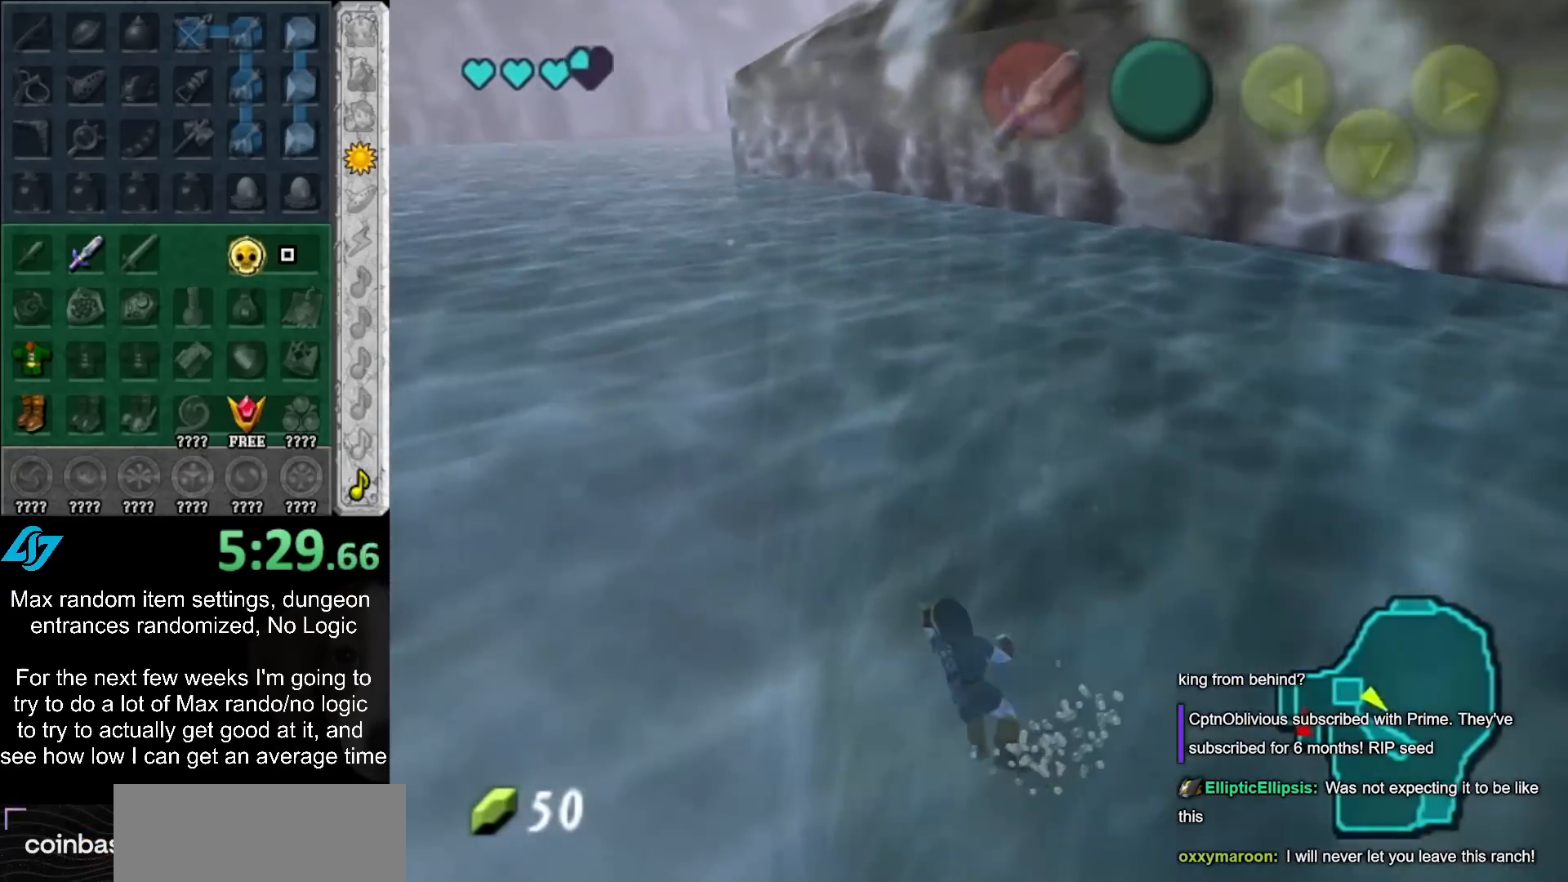
{"buttons": [], "left_stick": "up", "right_stick": "center", "events": [[33, "B", "up"], [167, "B", "down"], [200, "B", "up"], [250, "B", "down"], [317, "B", "up"], [417, "B", "down"], [483, "B", "up"]]}
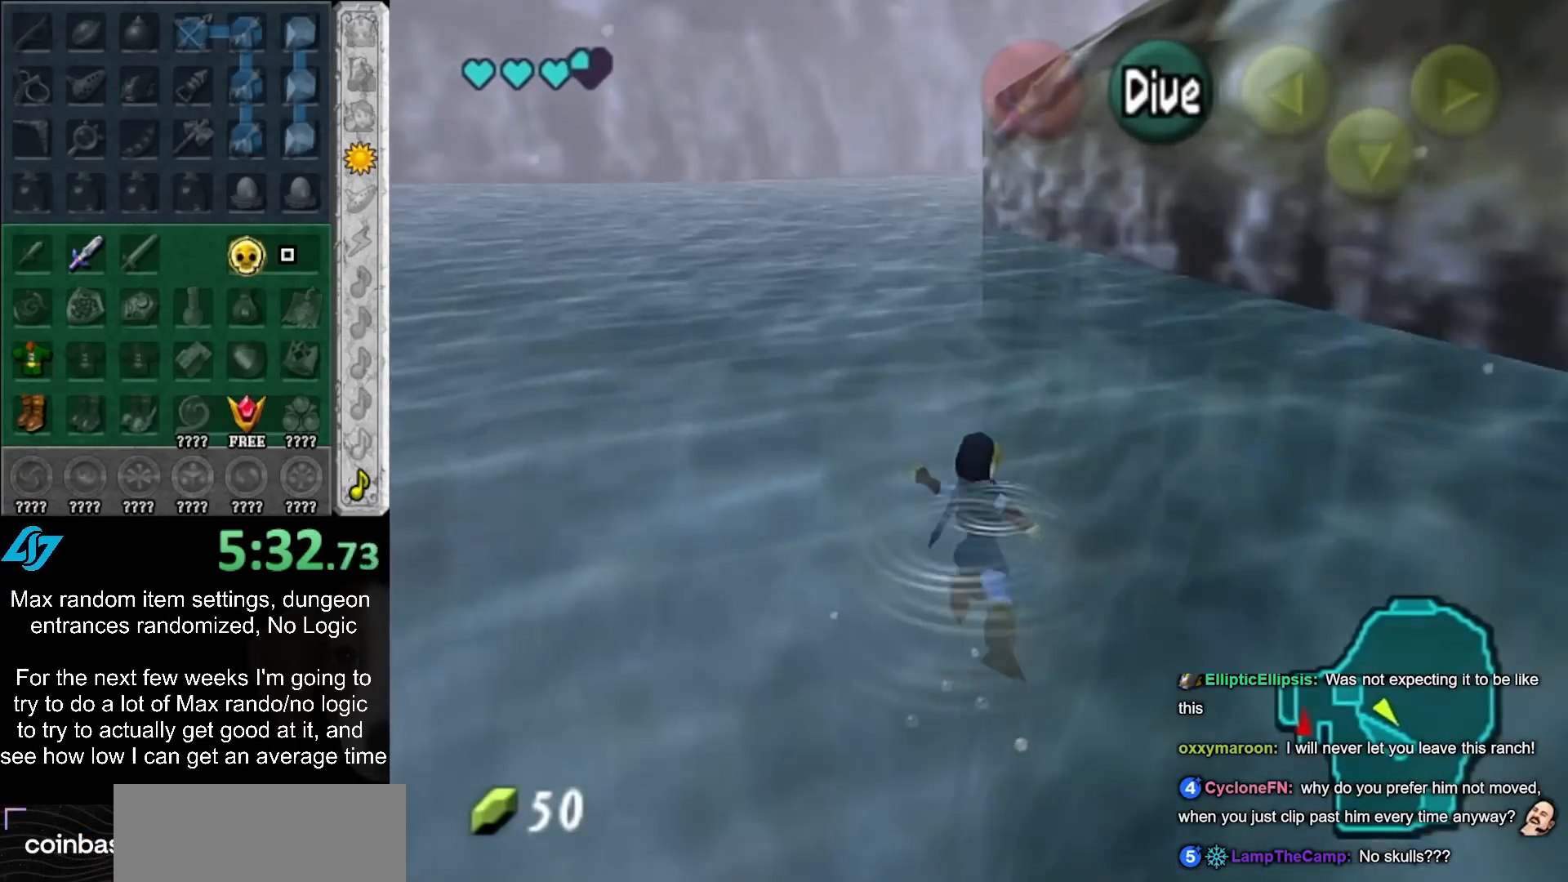
{"buttons": [], "left_stick": "up", "right_stick": "center", "events": [[83, "B", "down"], [167, "B", "up"], [250, "B", "down"], [350, "B", "up"], [417, "B", "down"], [500, "B", "up"]]}
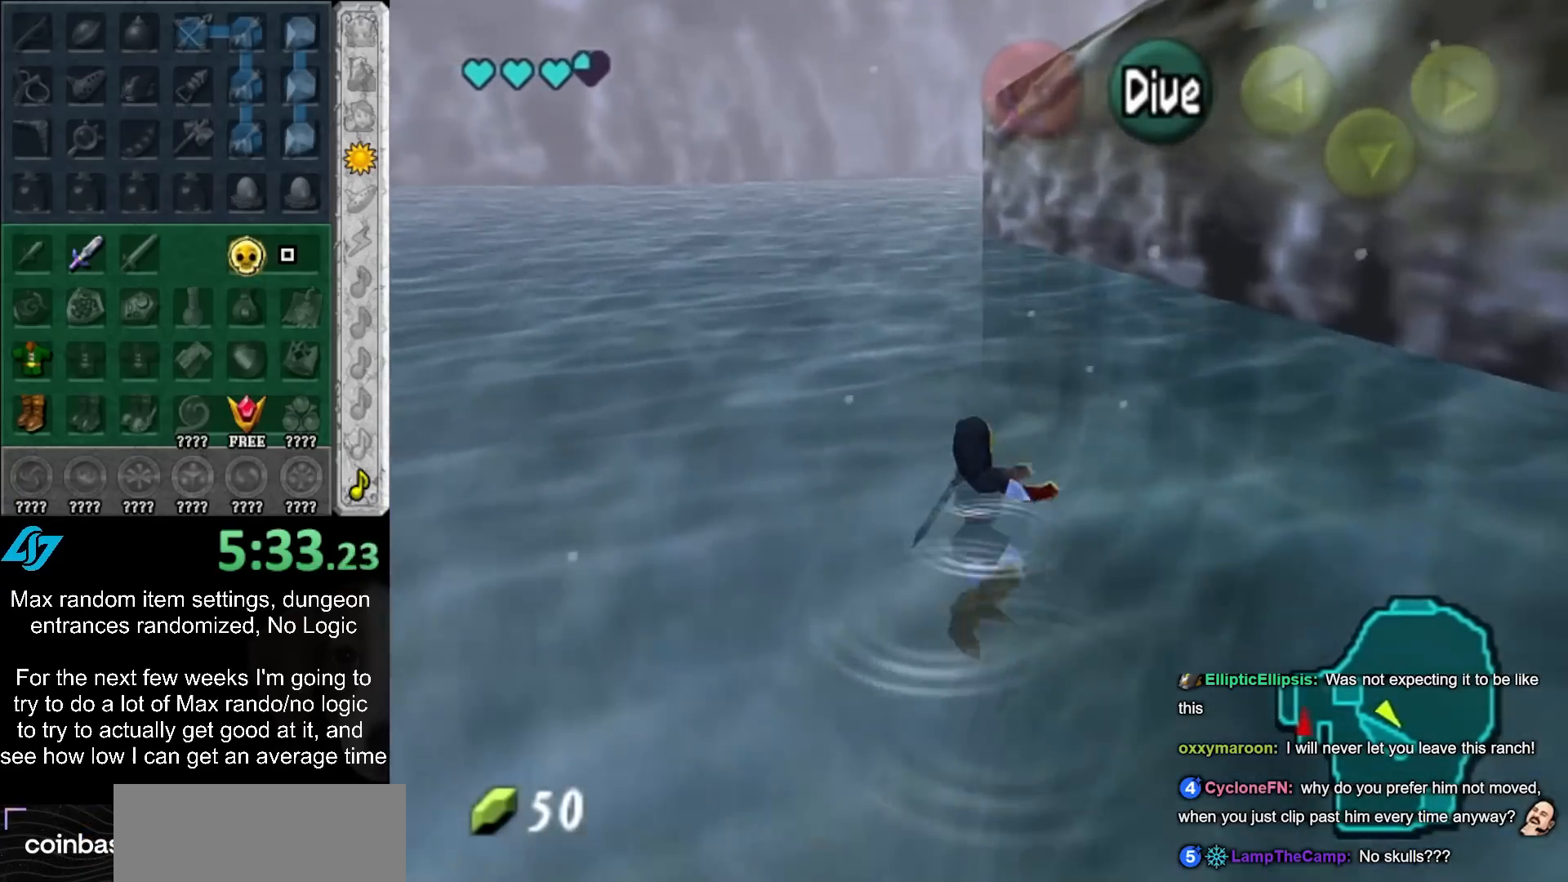
{"buttons": ["B"], "left_stick": "up", "right_stick": "center", "events": [[100, "B", "down"], [167, "B", "up"], [300, "B", "down"], [350, "B", "up"], [467, "B", "down"]]}
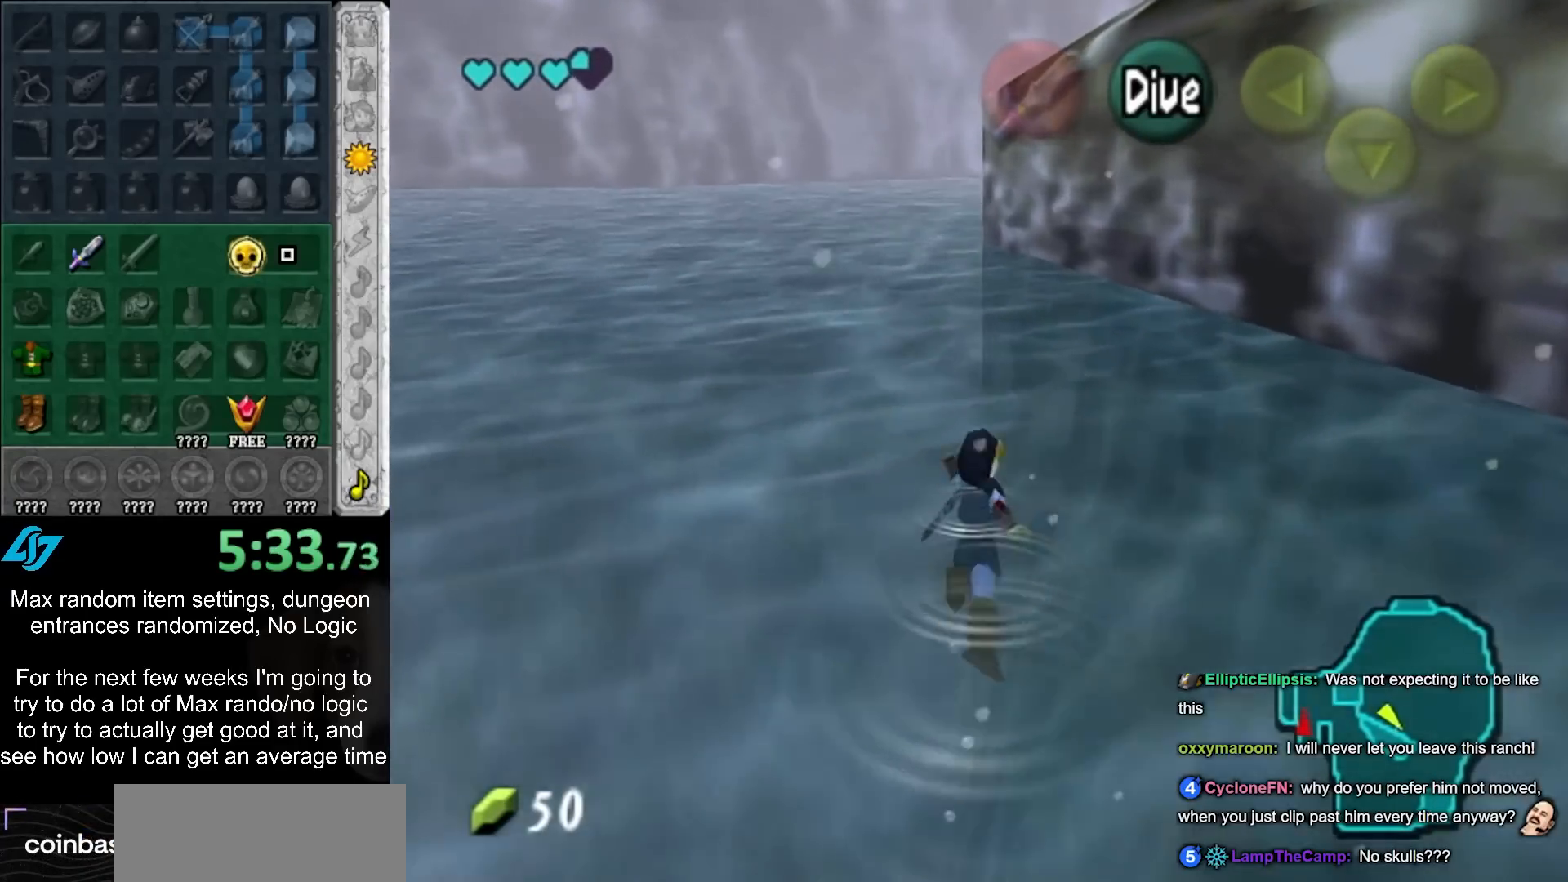
{"buttons": ["B"], "left_stick": "up", "right_stick": "center", "events": [[33, "B", "up"], [133, "B", "down"], [200, "B", "up"], [300, "B", "down"], [383, "B", "up"], [483, "B", "down"]]}
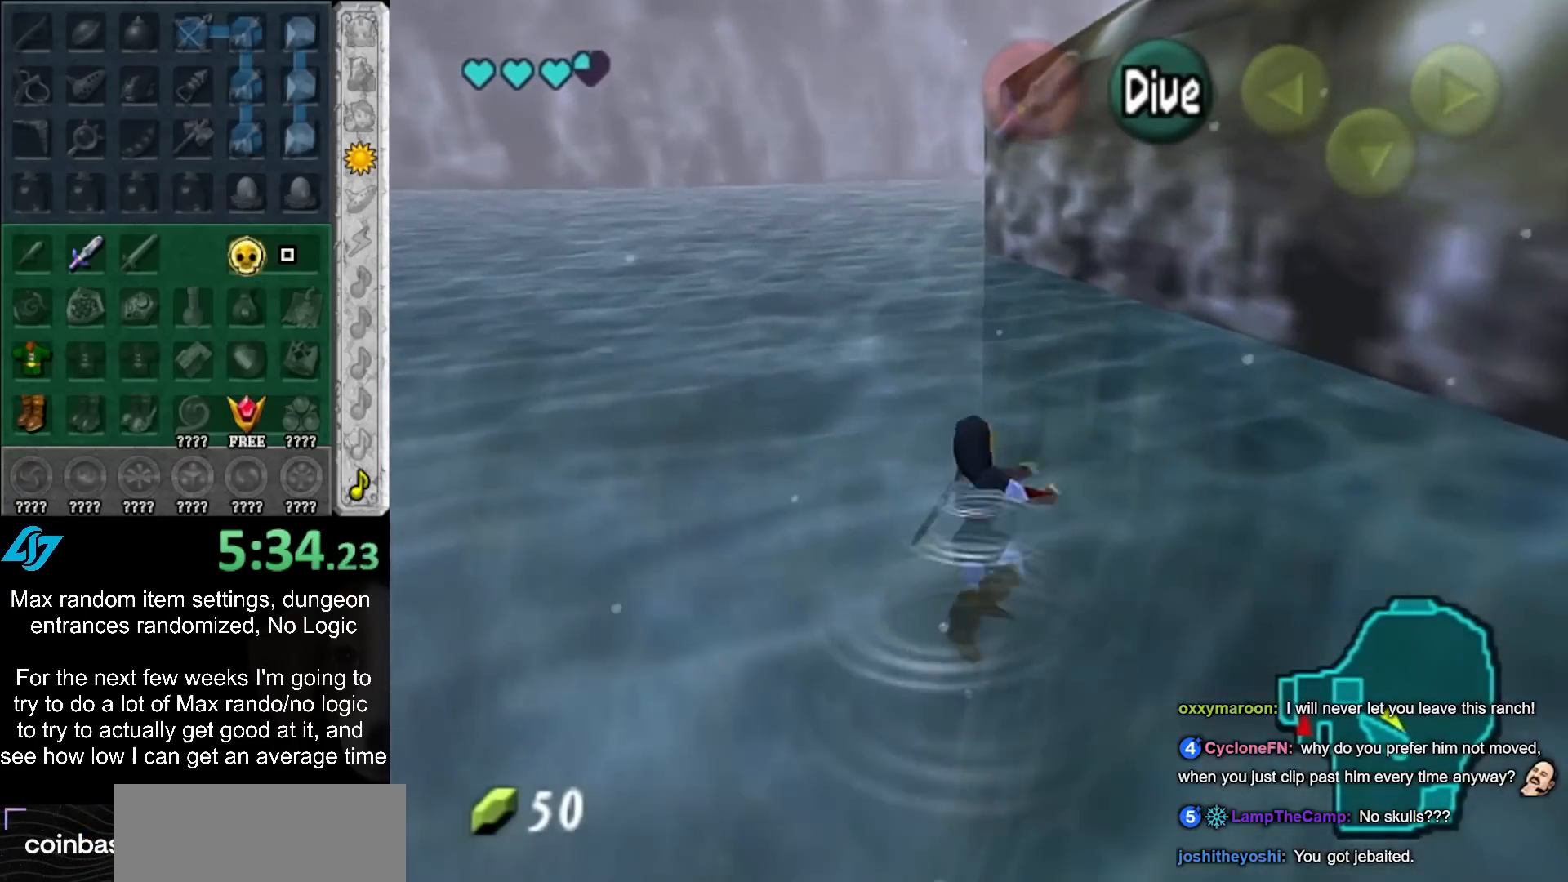
{"buttons": ["B"], "left_stick": "up", "right_stick": "center", "events": [[33, "B", "up"], [133, "B", "down"], [217, "B", "up"], [317, "B", "down"], [383, "B", "up"], [467, "B", "down"]]}
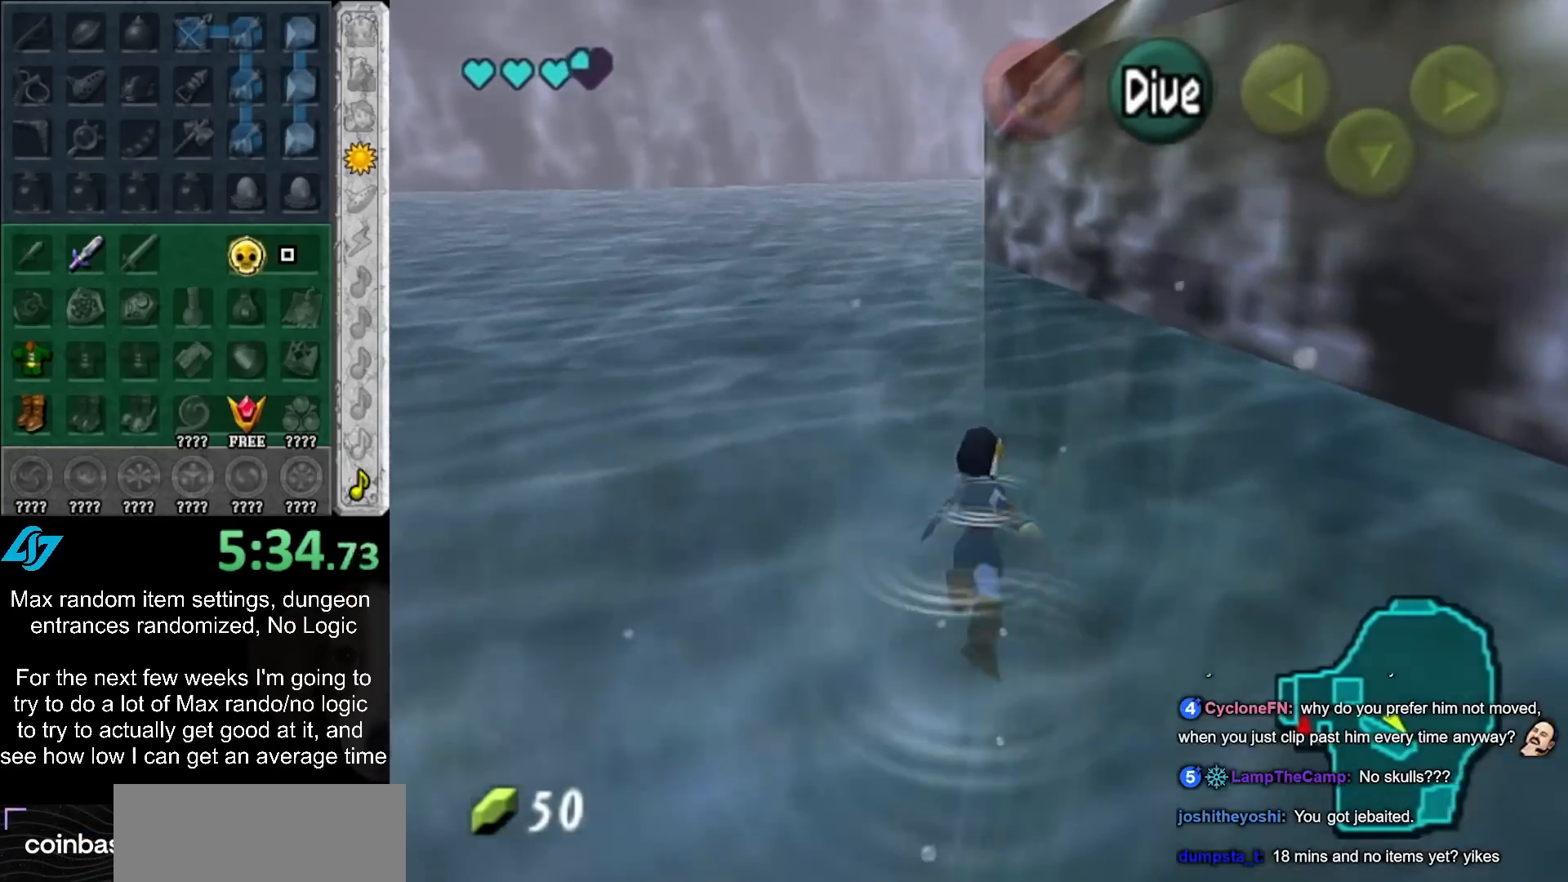
{"buttons": [], "left_stick": "up", "right_stick": "center", "events": [[33, "B", "up"], [33, "left_stick", "center"], [183, "left_stick", "up"], [283, "A", "down"], [450, "A", "up"]]}
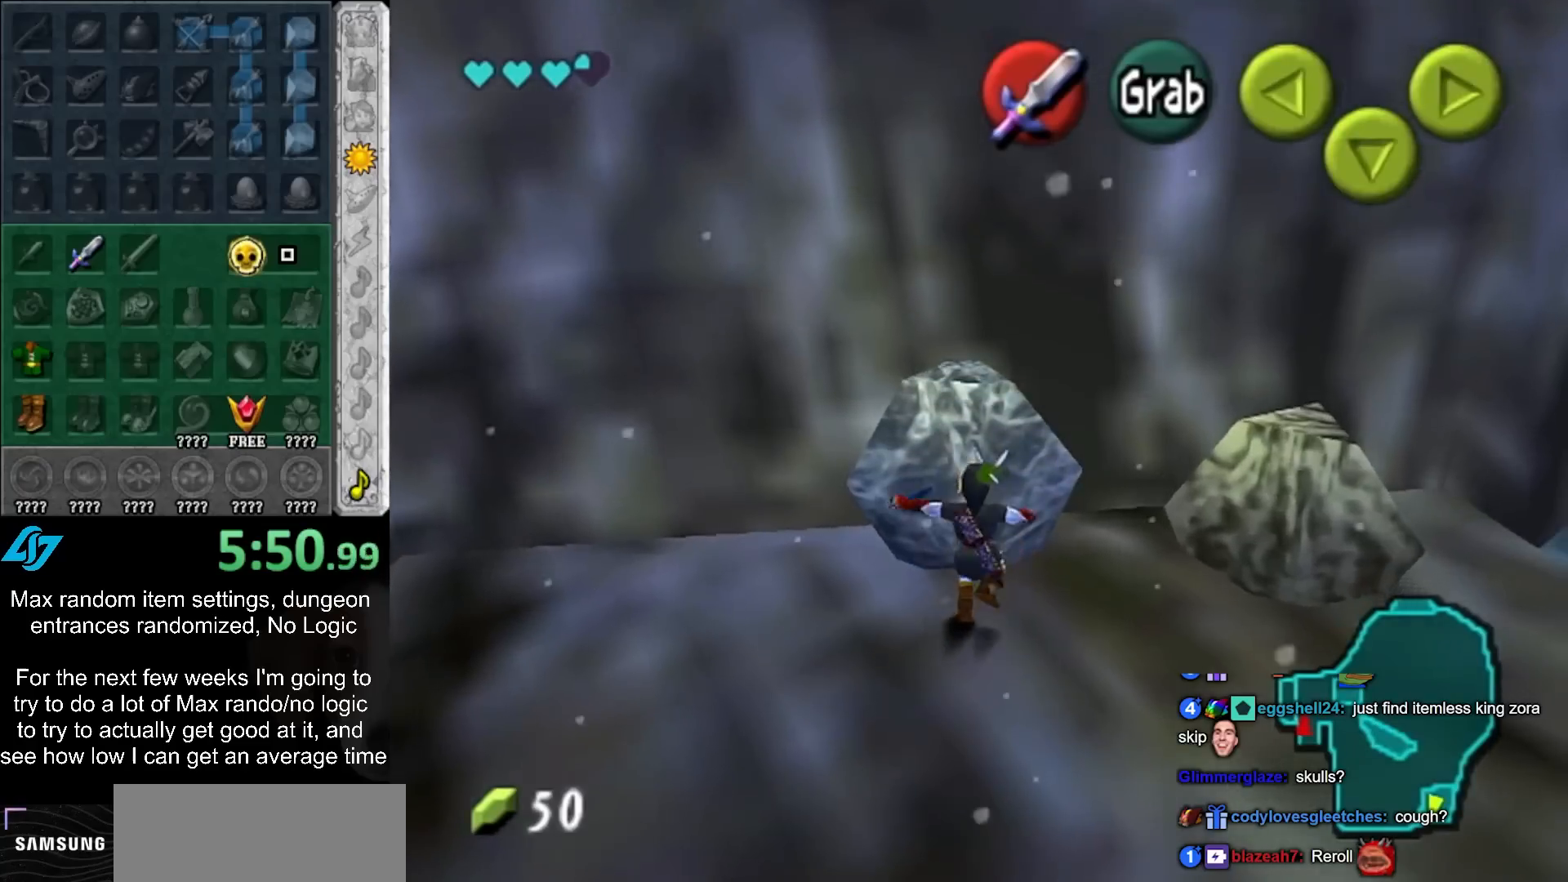
{"buttons": [], "left_stick": "up-left", "right_stick": "center", "events": [[117, "left_stick", "center"], [483, "left_stick", "up-left"]]}
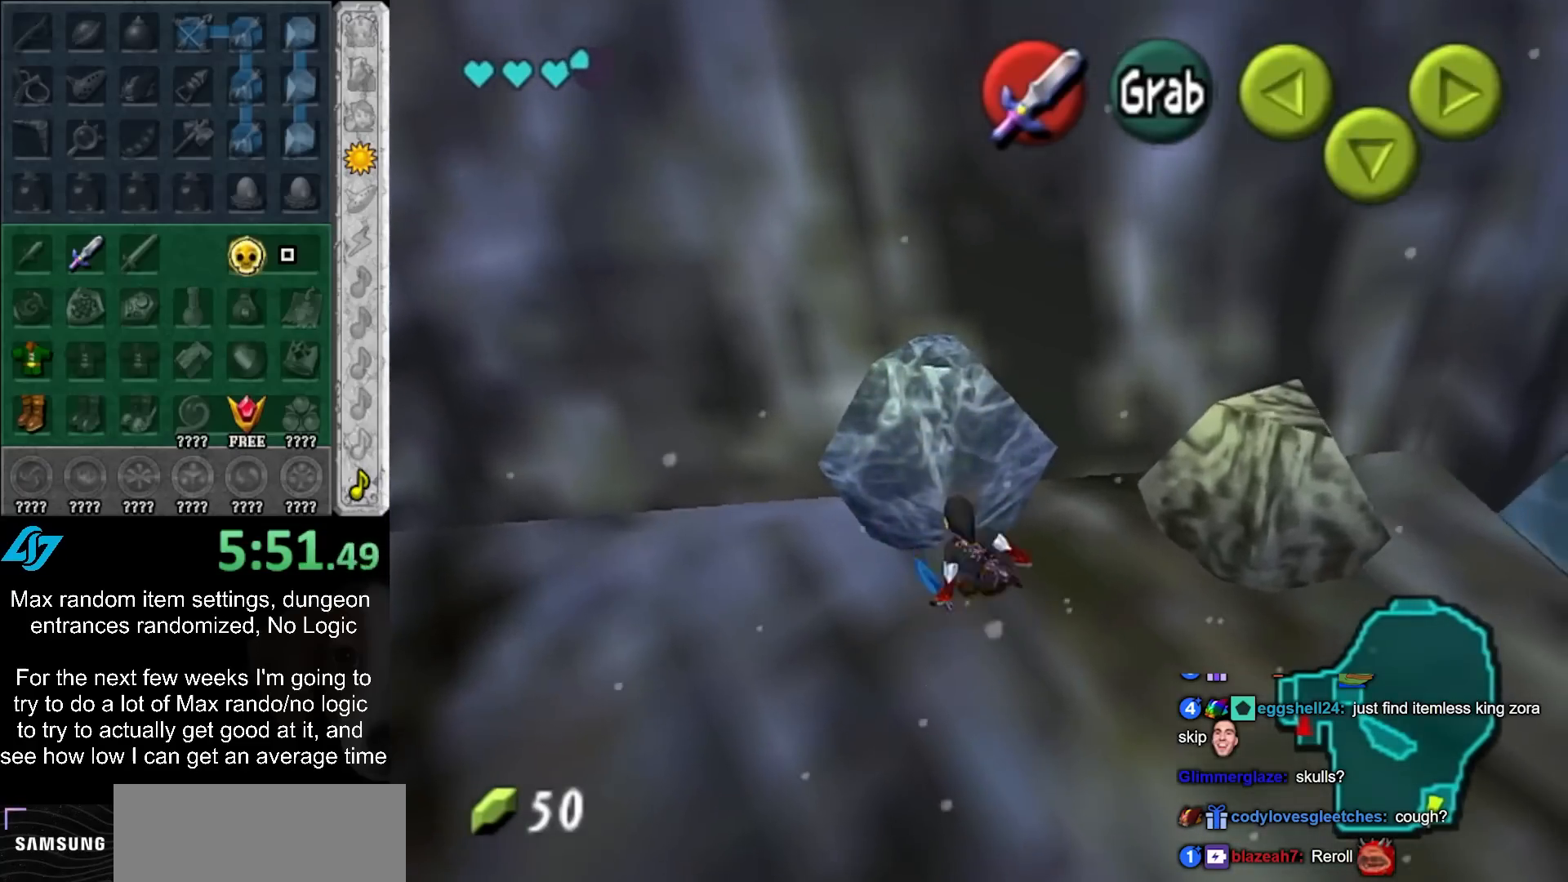
{"buttons": [], "left_stick": "center", "right_stick": "center", "events": [[267, "left_stick", "center"]]}
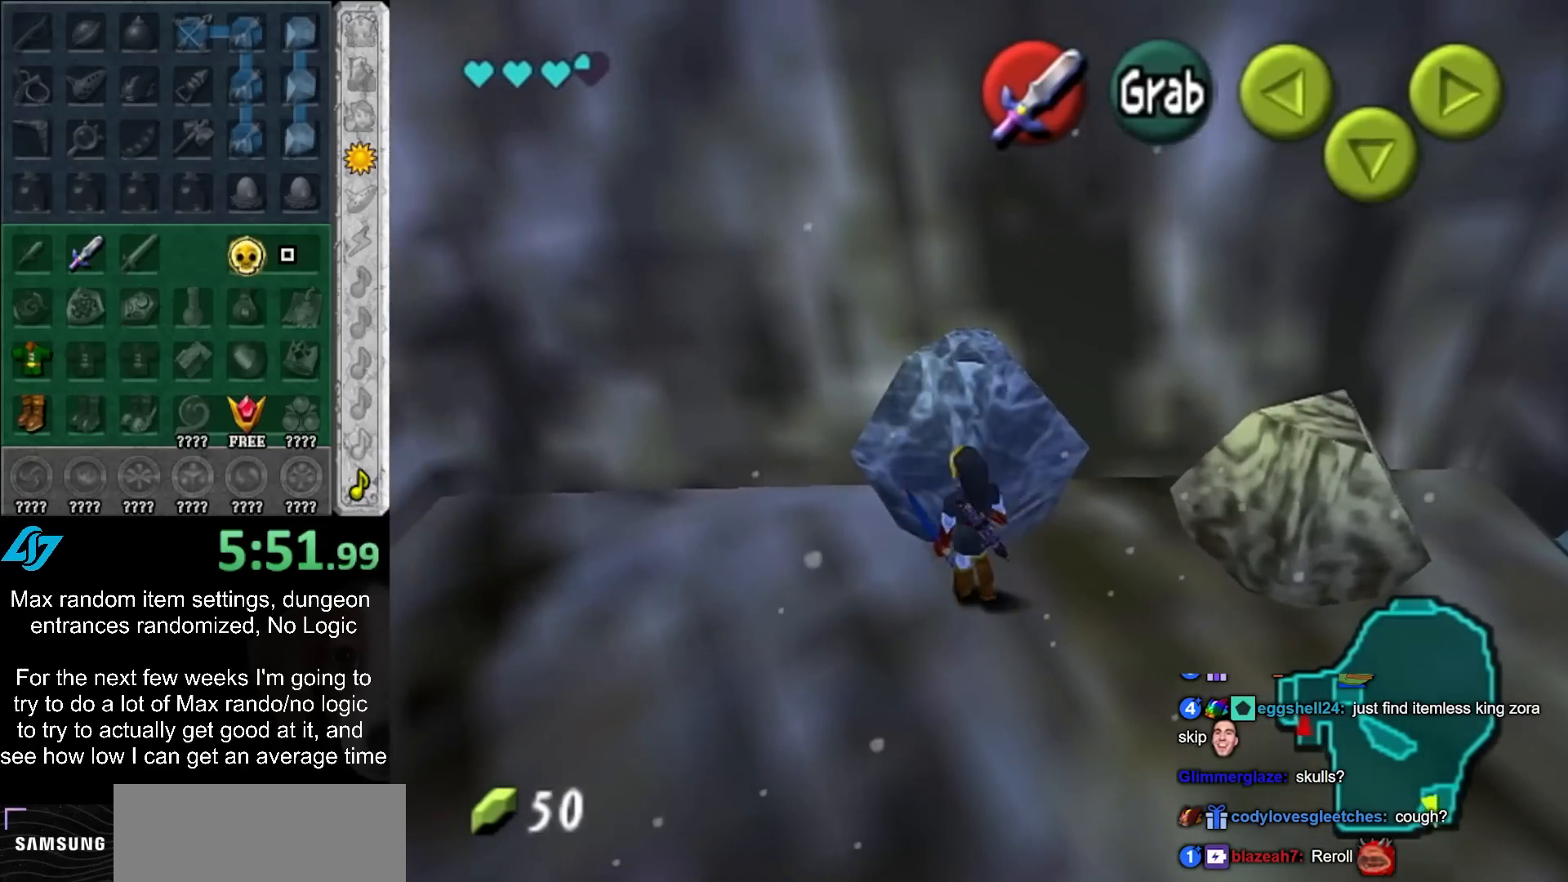
{"buttons": [], "left_stick": "right", "right_stick": "center", "events": [[183, "left_stick", "down-right"], [333, "left_stick", "right"]]}
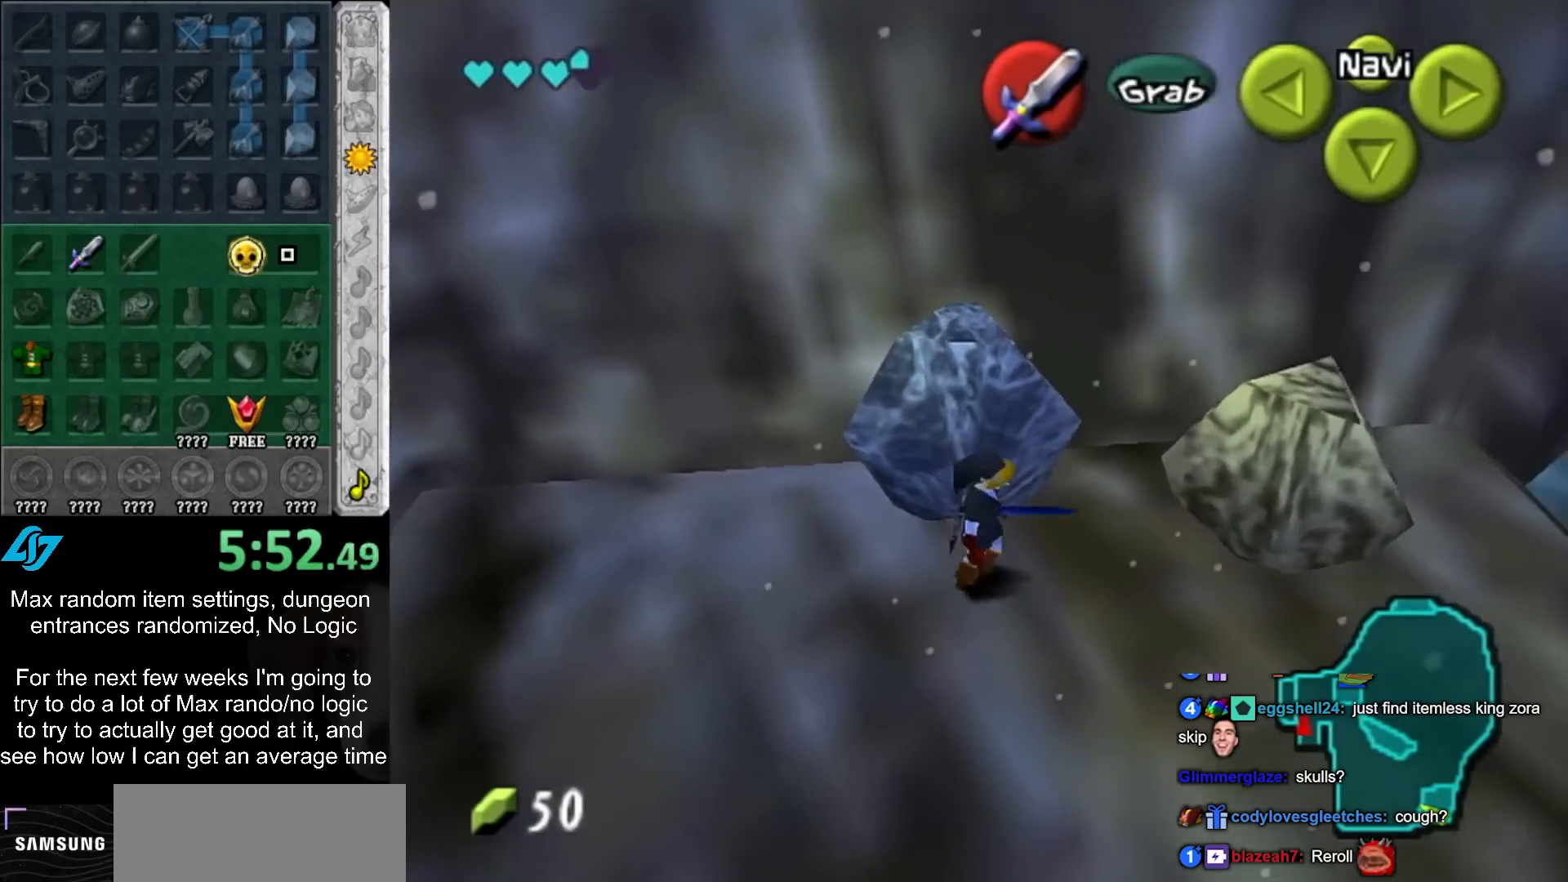
{"buttons": [], "left_stick": "center", "right_stick": "center", "events": [[267, "left_stick", "center"]]}
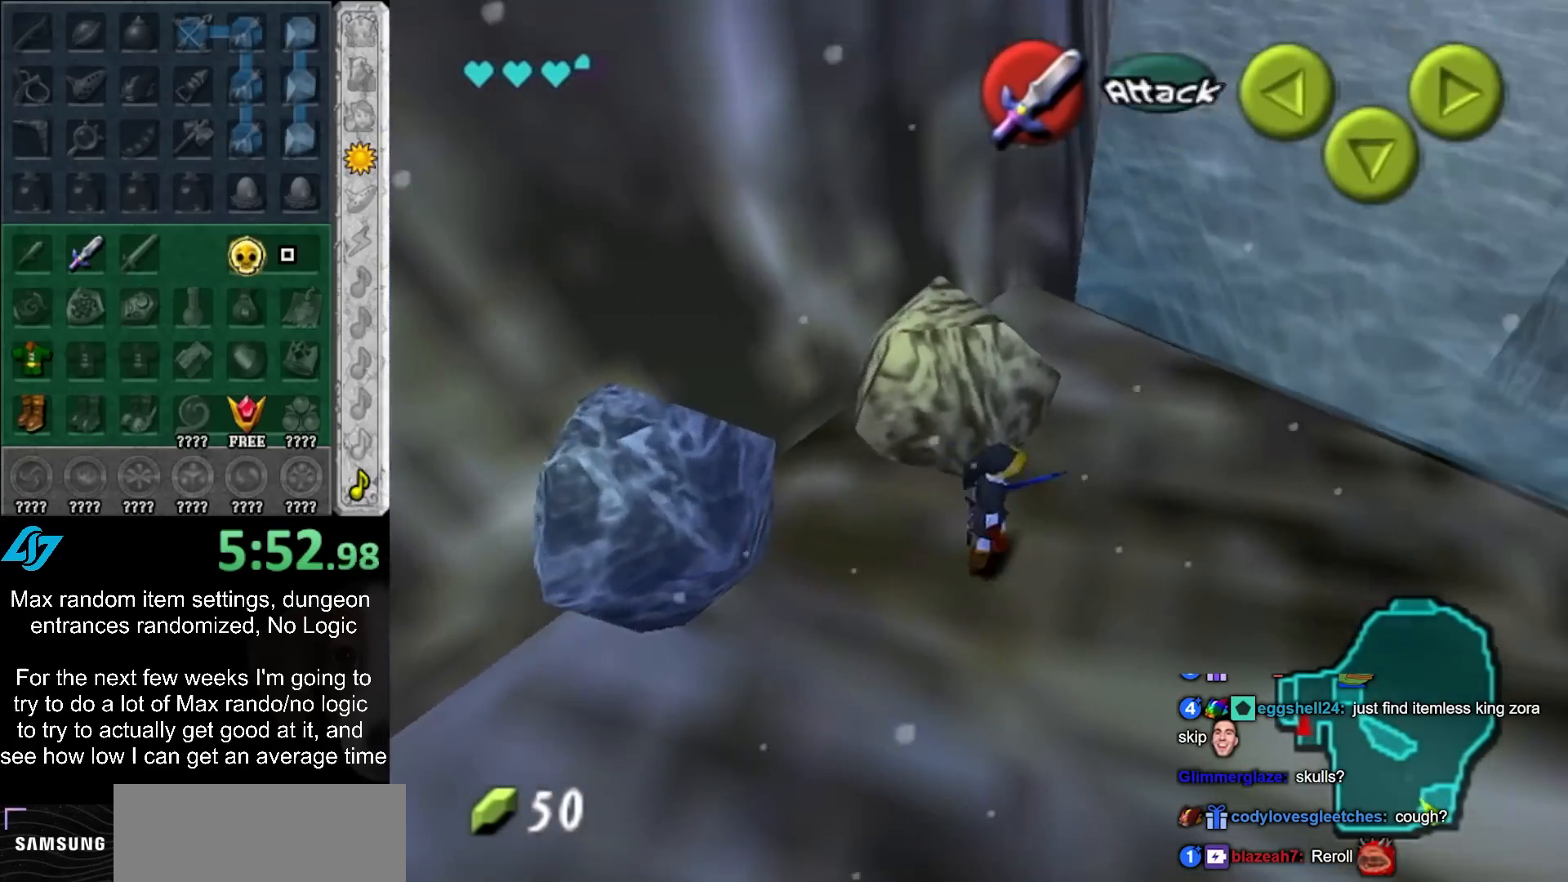
{"buttons": [], "left_stick": "up-left", "right_stick": "center", "events": [[17, "left_stick", "left"], [300, "left_stick", "up-left"]]}
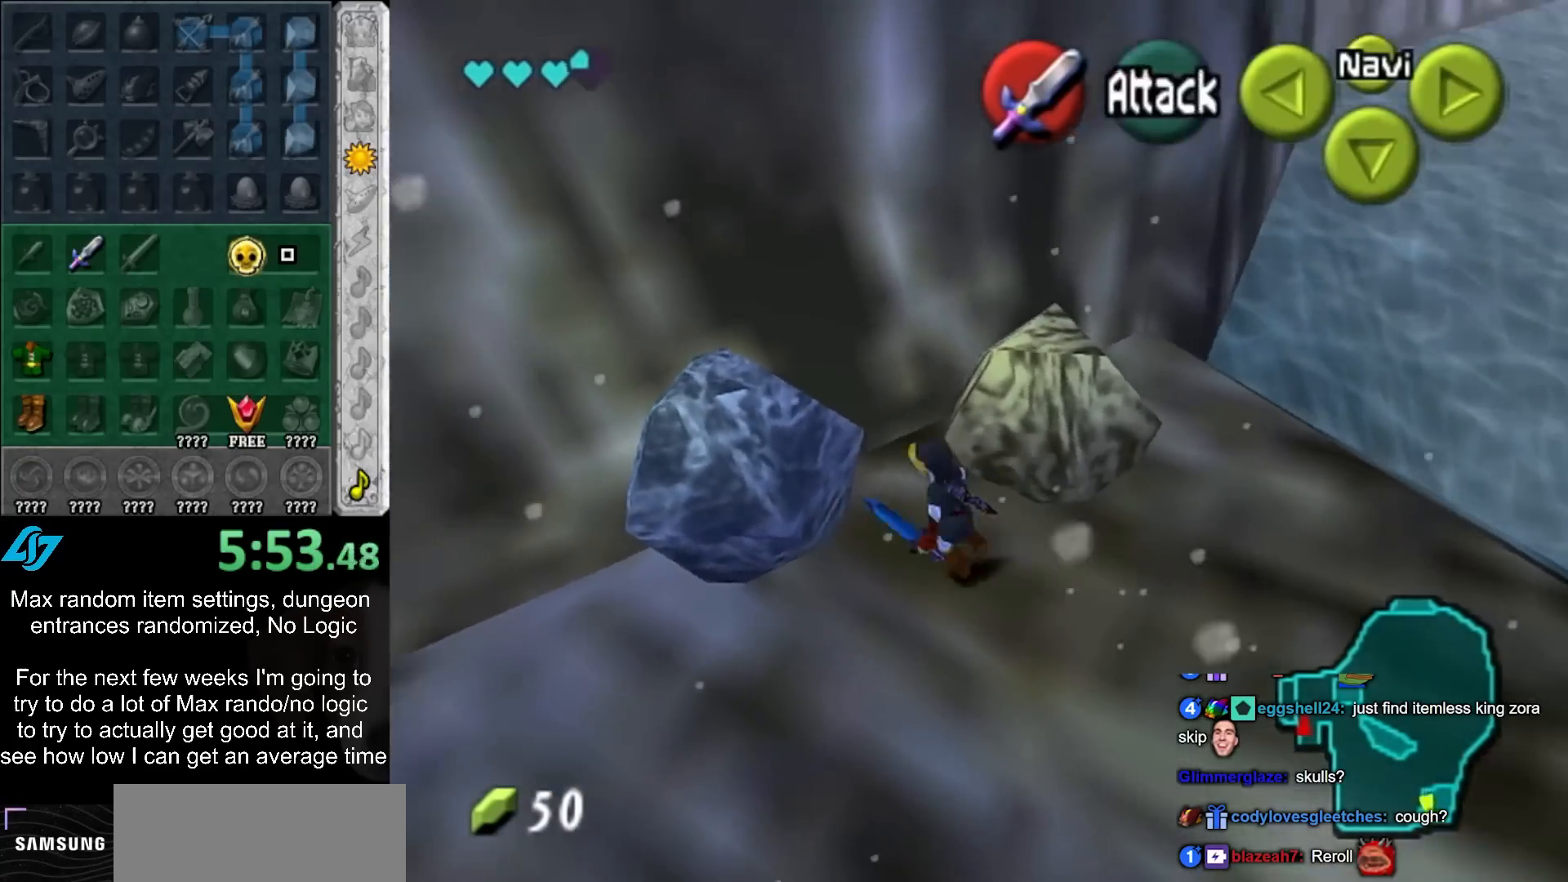
{"buttons": ["L1"], "left_stick": "left", "right_stick": "center", "events": [[17, "left_stick", "up"], [200, "left_stick", "center"], [233, "L1", "down"], [333, "left_stick", "left"], [400, "A", "down"], [467, "A", "up"]]}
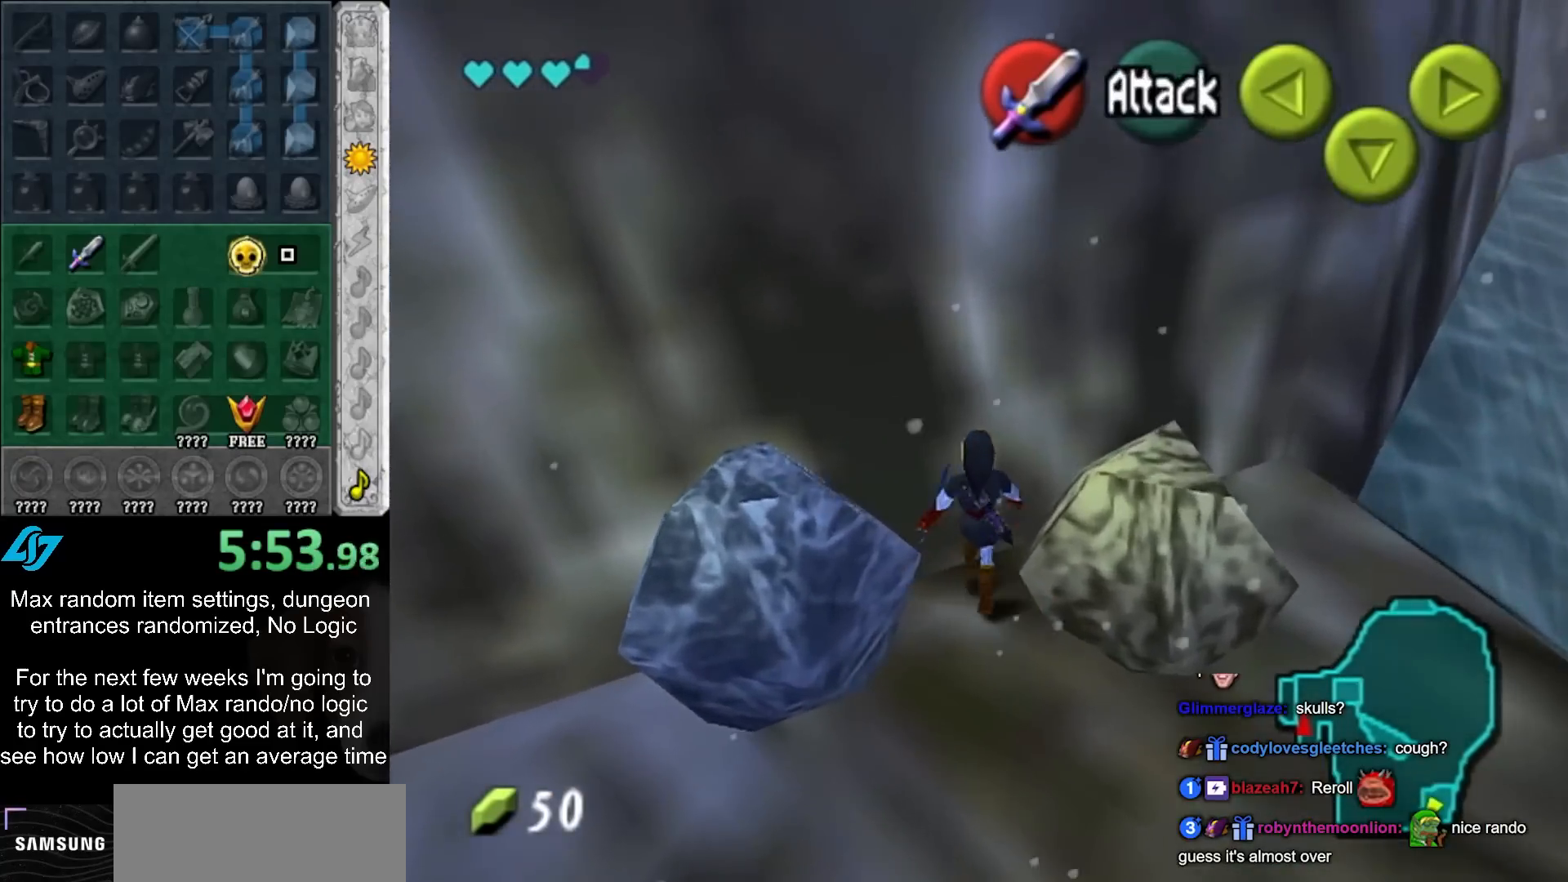
{"buttons": ["L1"], "left_stick": "left", "right_stick": "center", "events": [[217, "A", "down"], [400, "A", "up"]]}
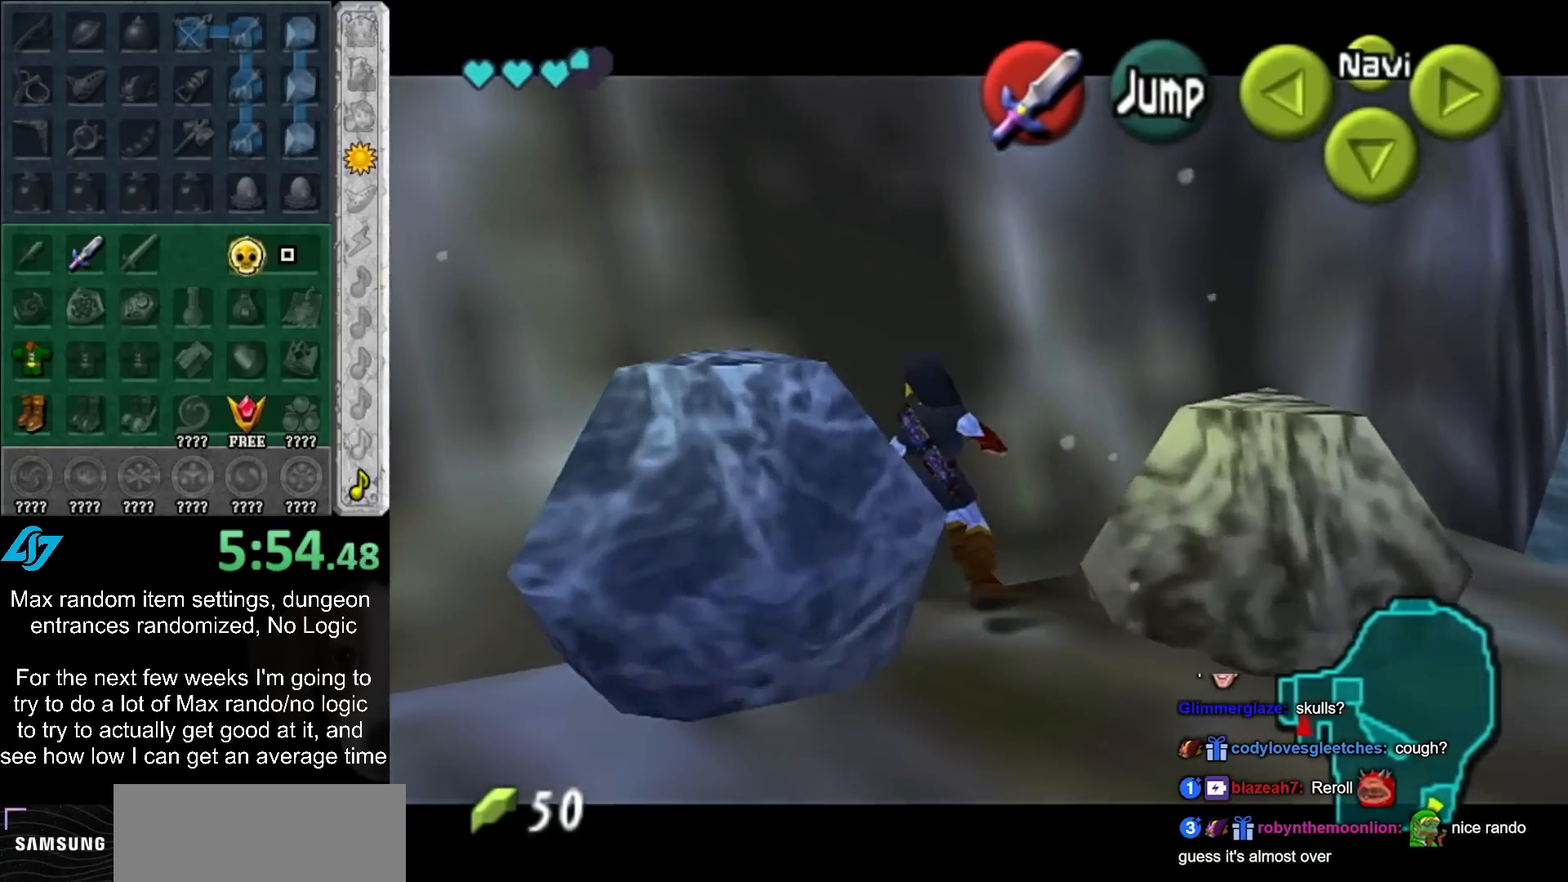
{"buttons": [], "left_stick": "down-right", "right_stick": "center", "events": [[117, "A", "down"], [250, "A", "up"], [250, "left_stick", "center"], [300, "L1", "up"], [400, "left_stick", "down-right"]]}
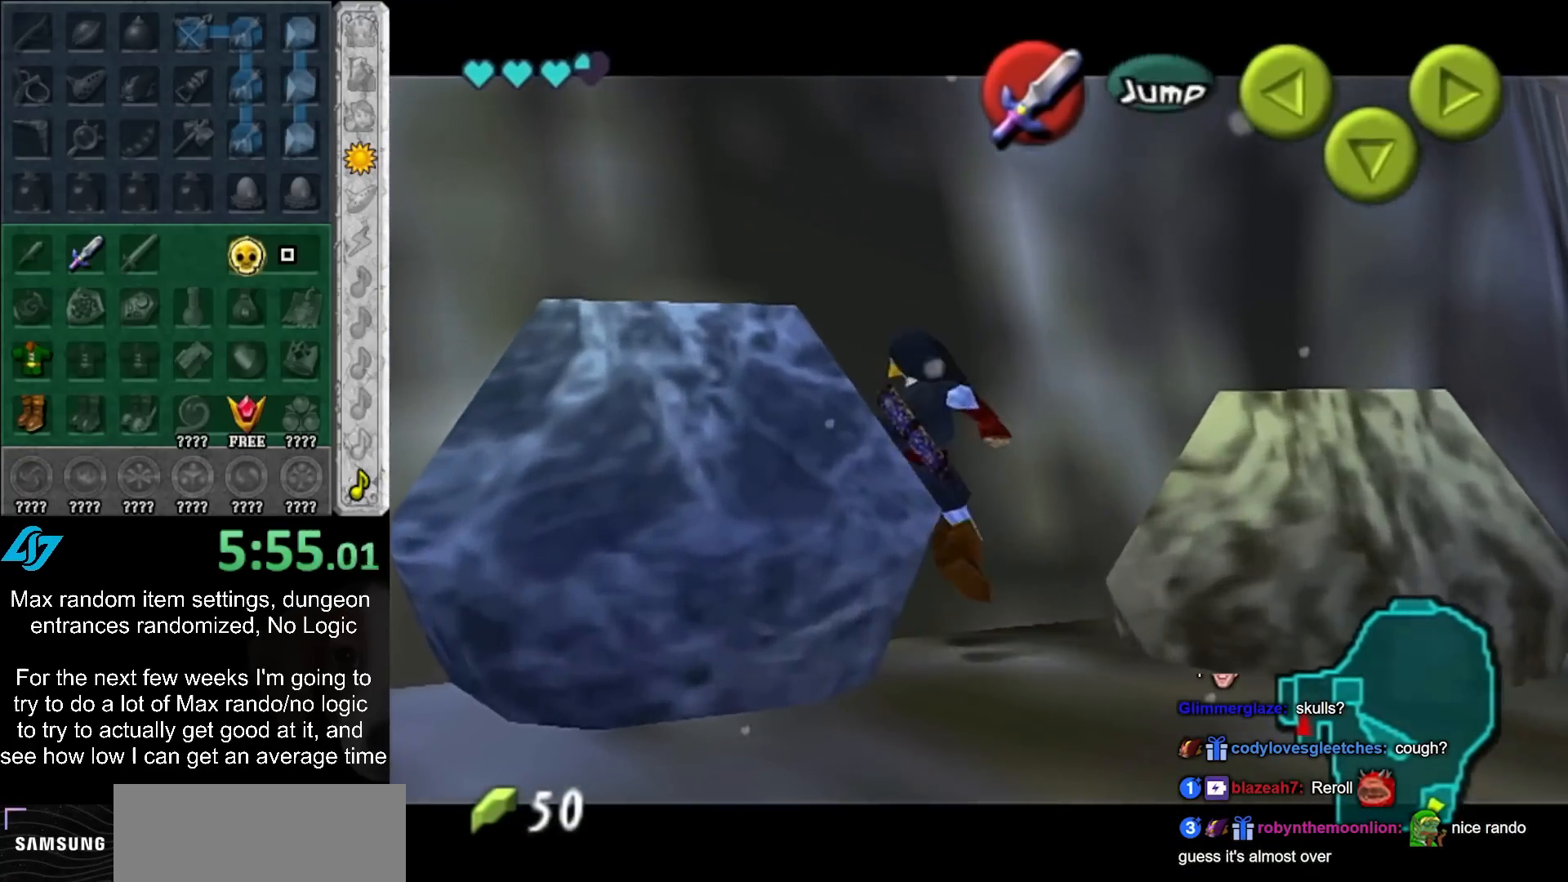
{"buttons": [], "left_stick": "right", "right_stick": "center", "events": [[367, "left_stick", "right"]]}
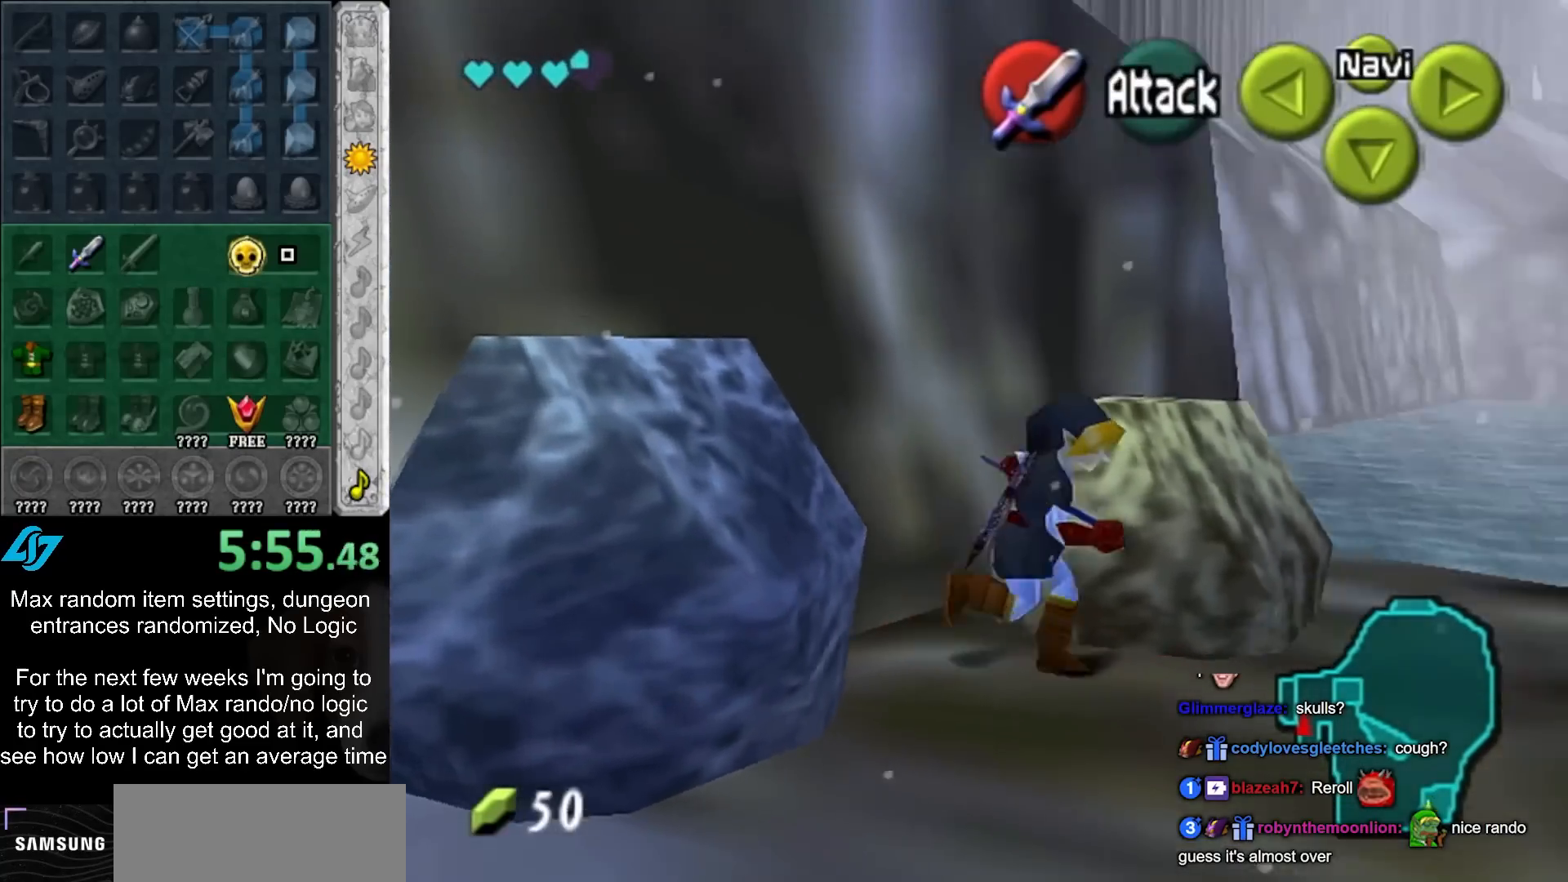
{"buttons": [], "left_stick": "up-right", "right_stick": "center", "events": [[17, "left_stick", "up-right"]]}
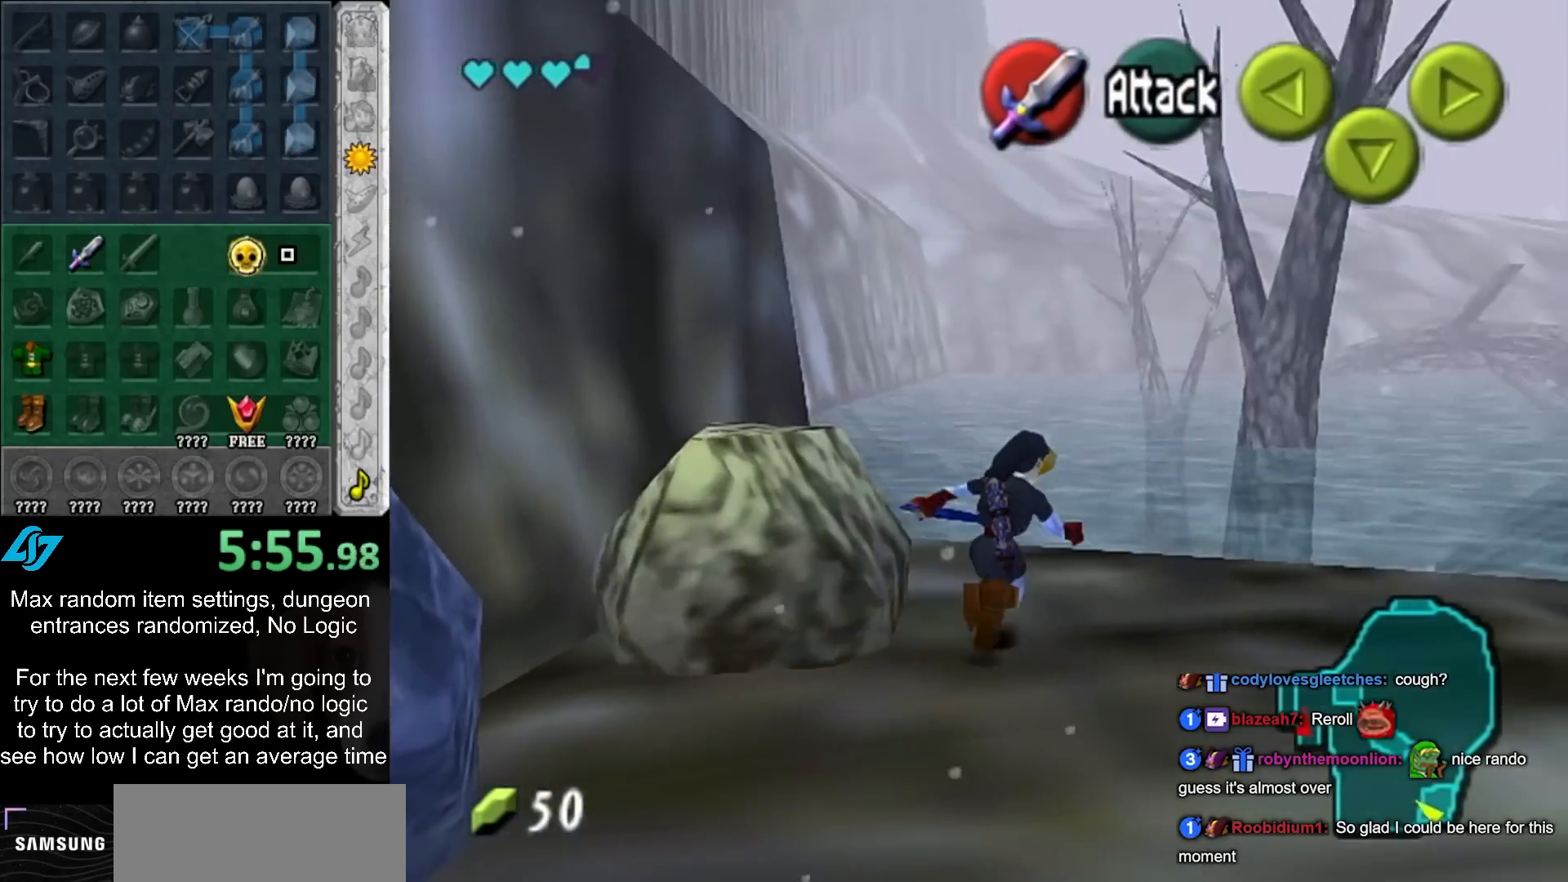
{"buttons": [], "left_stick": "up-right", "right_stick": "center", "events": [[150, "A", "down"], [283, "A", "up"], [333, "A", "down"], [450, "A", "up"]]}
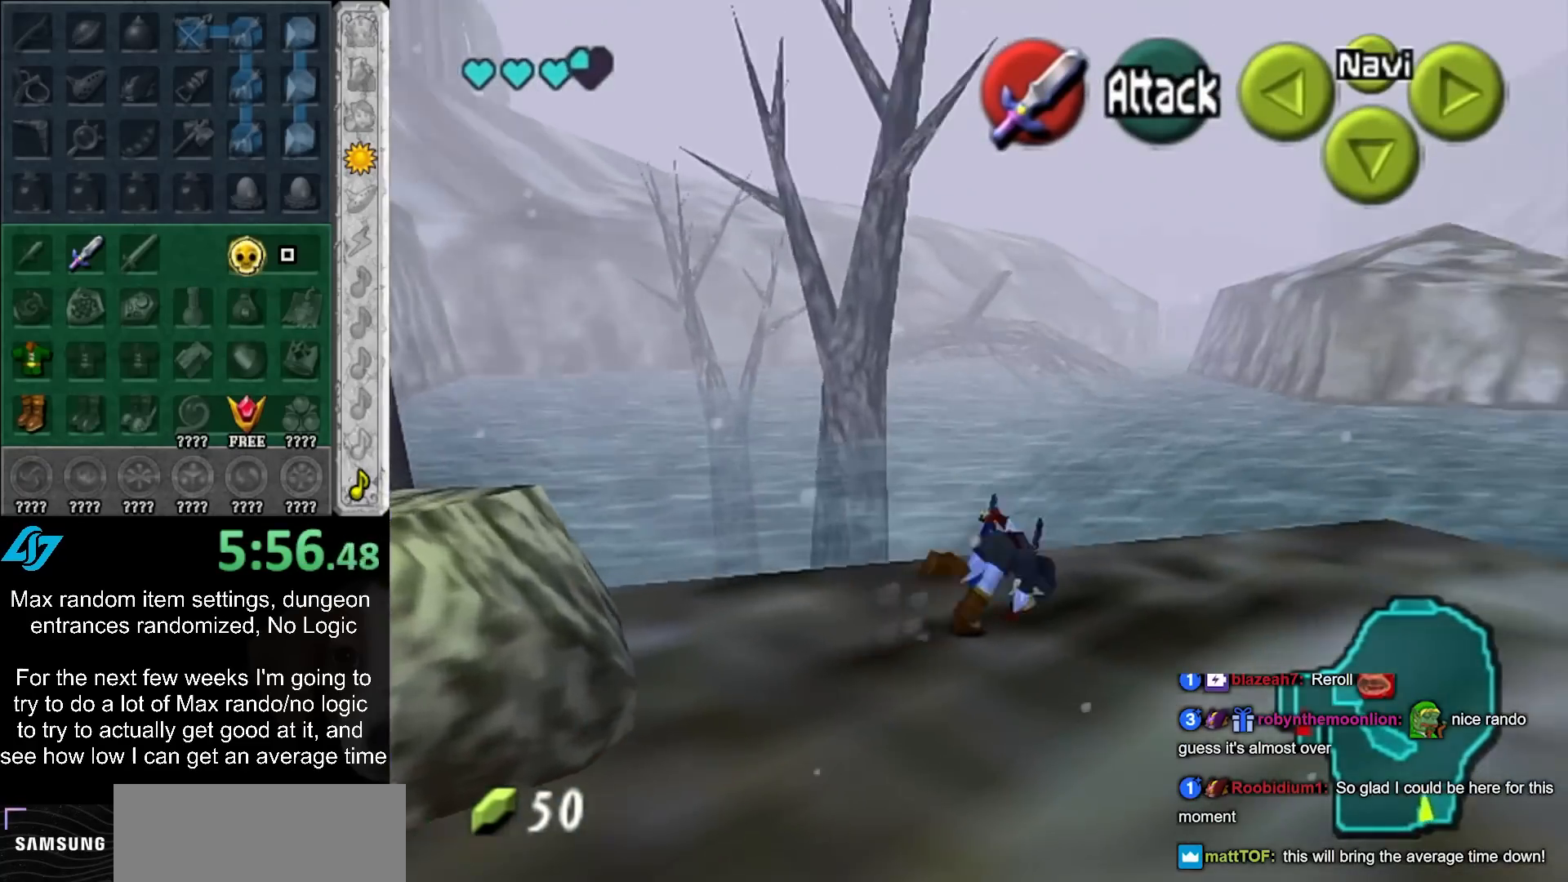
{"buttons": [], "left_stick": "up-right", "right_stick": "up", "events": [[267, "left_stick", "up"], [483, "left_stick", "up-right"], [483, "right_stick", "up"]]}
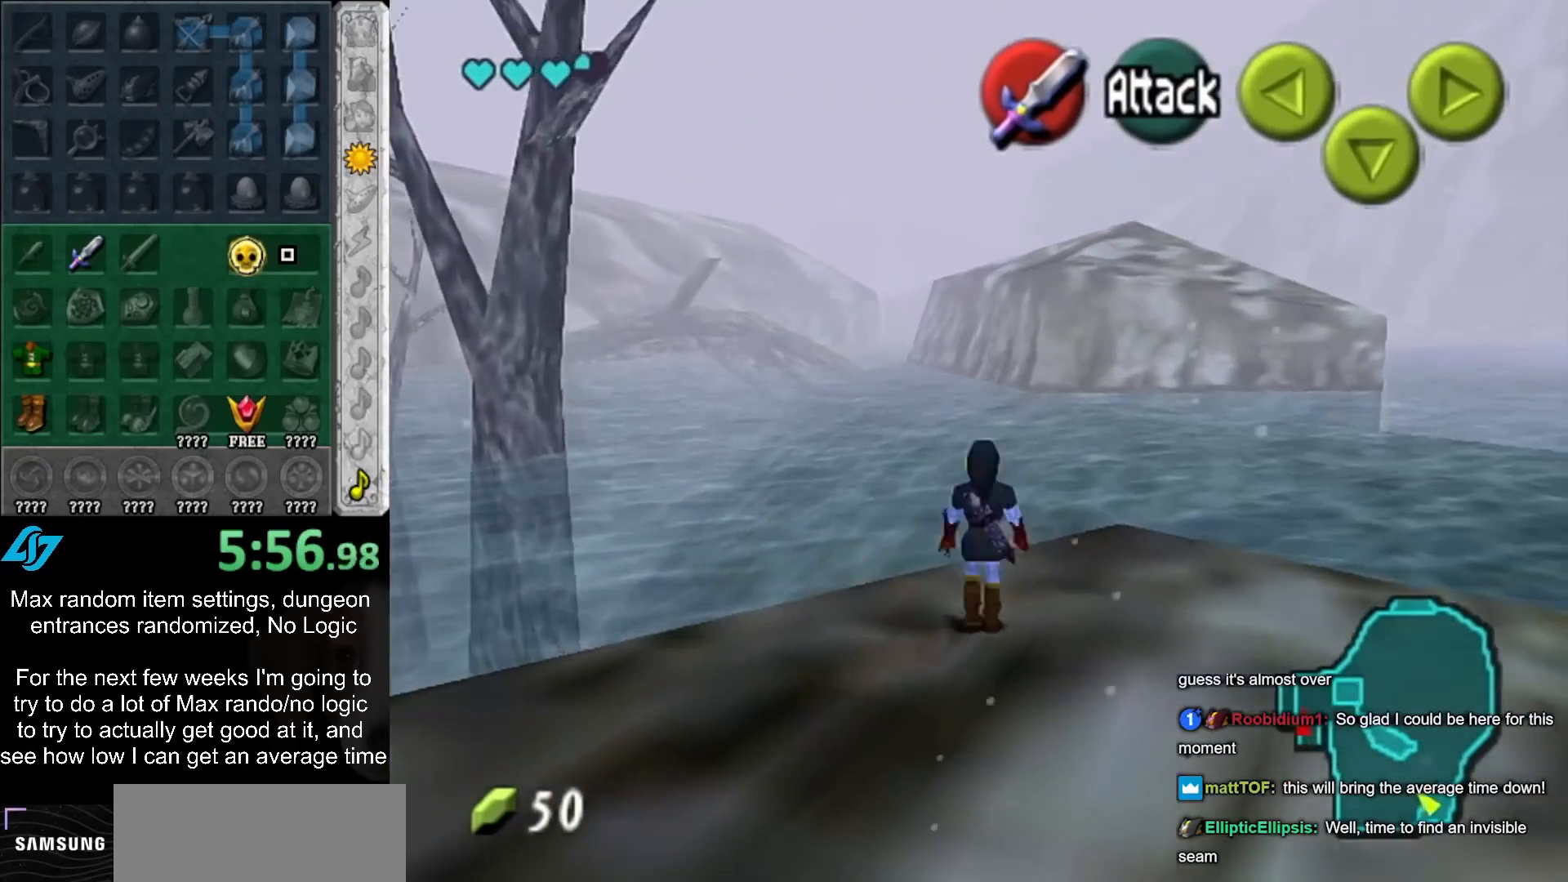
{"buttons": [], "left_stick": "center", "right_stick": "center", "events": [[117, "right_stick", "center"], [150, "left_stick", "center"]]}
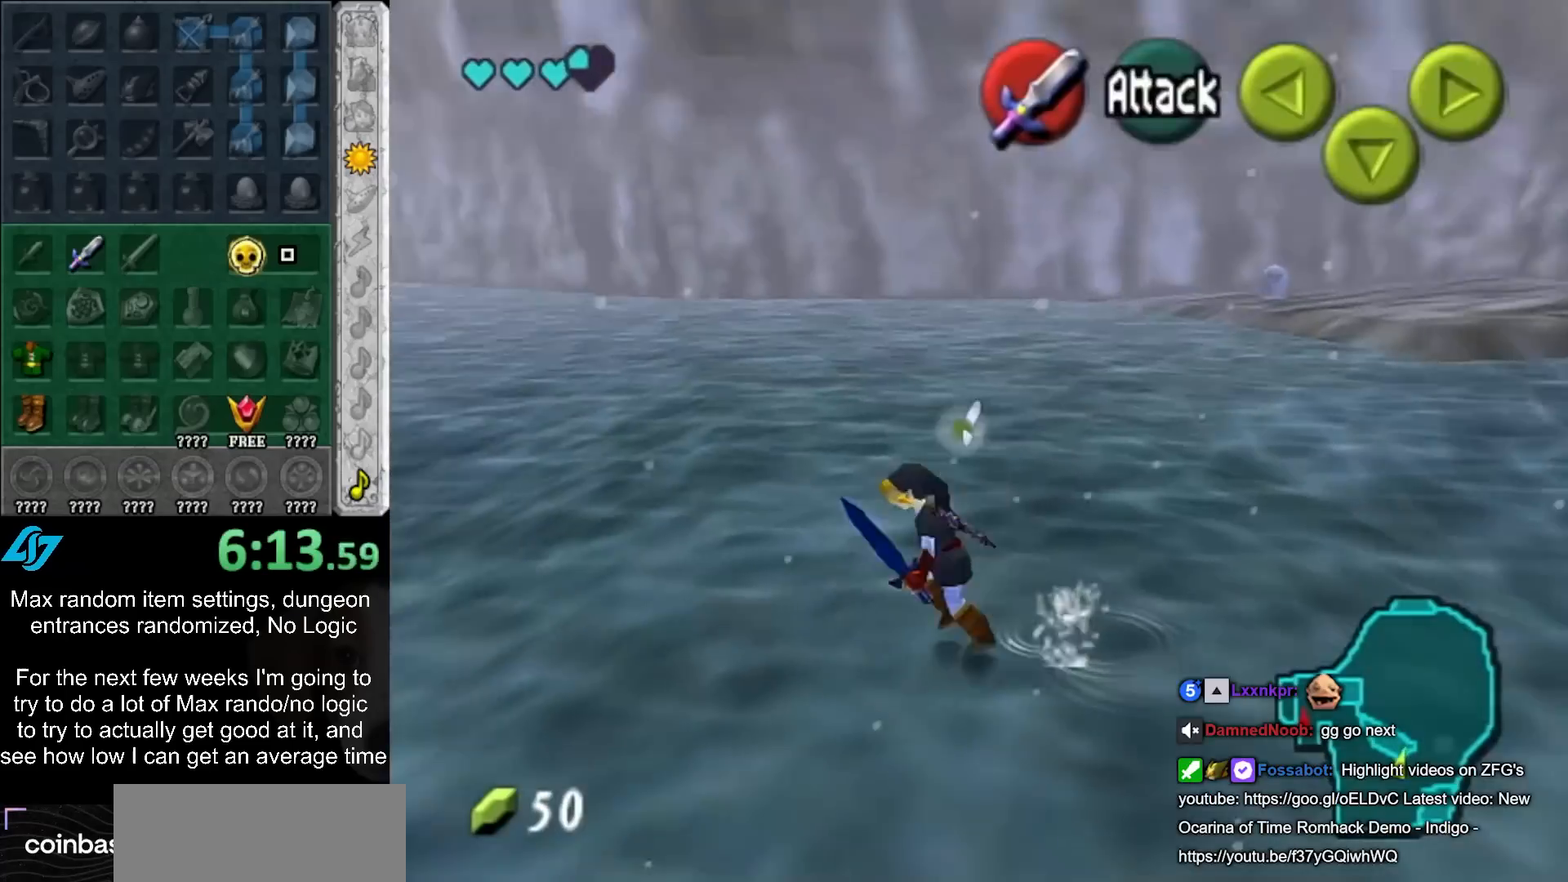
{"buttons": [], "left_stick": "center", "right_stick": "center", "events": []}
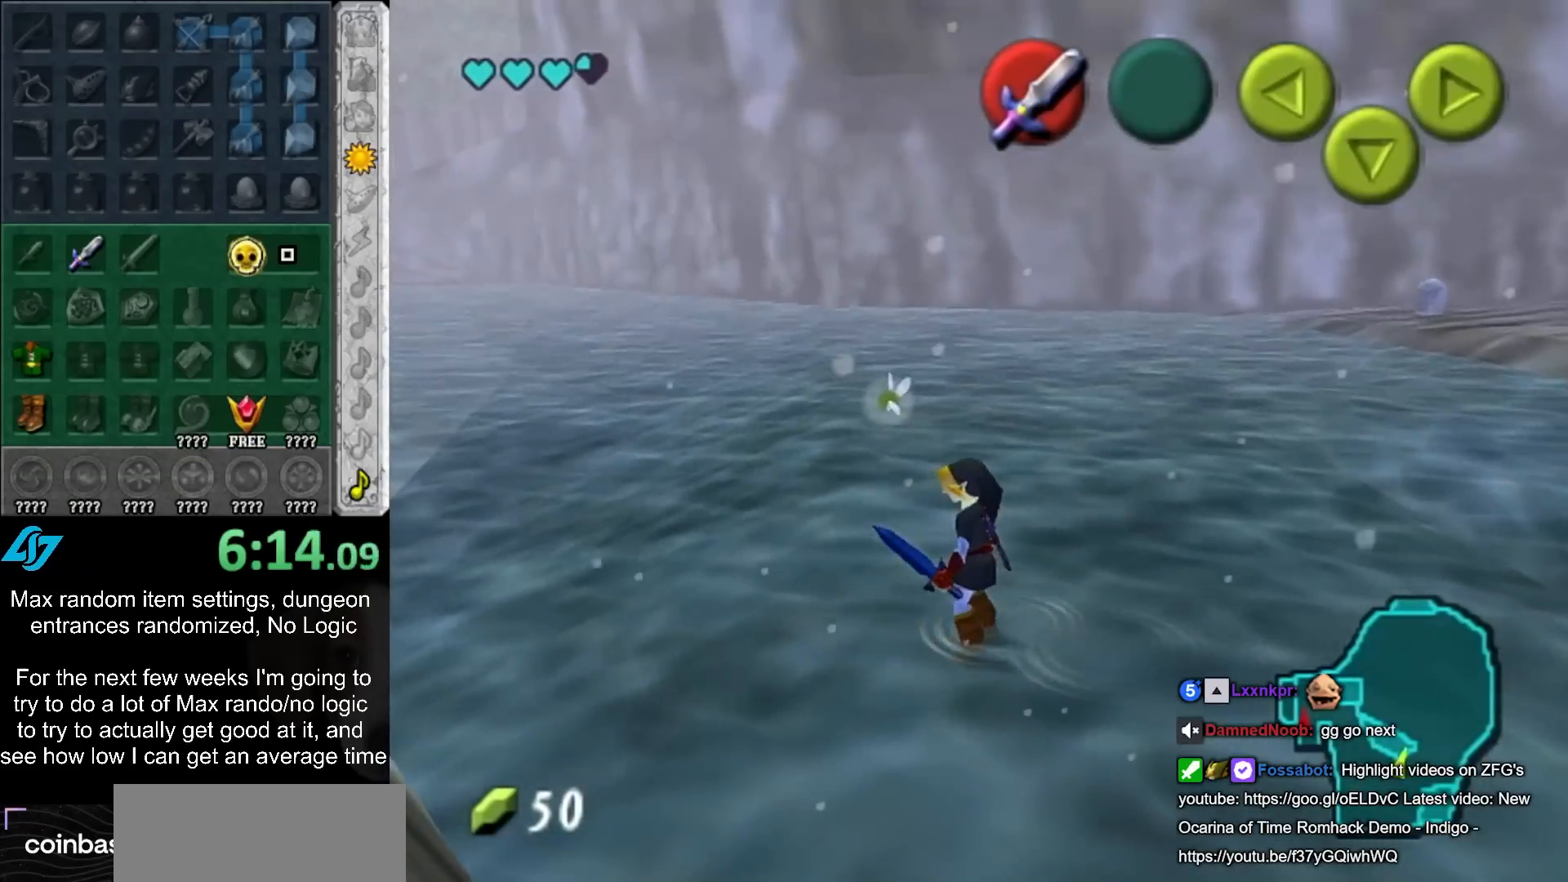
{"buttons": [], "left_stick": "center", "right_stick": "center", "events": []}
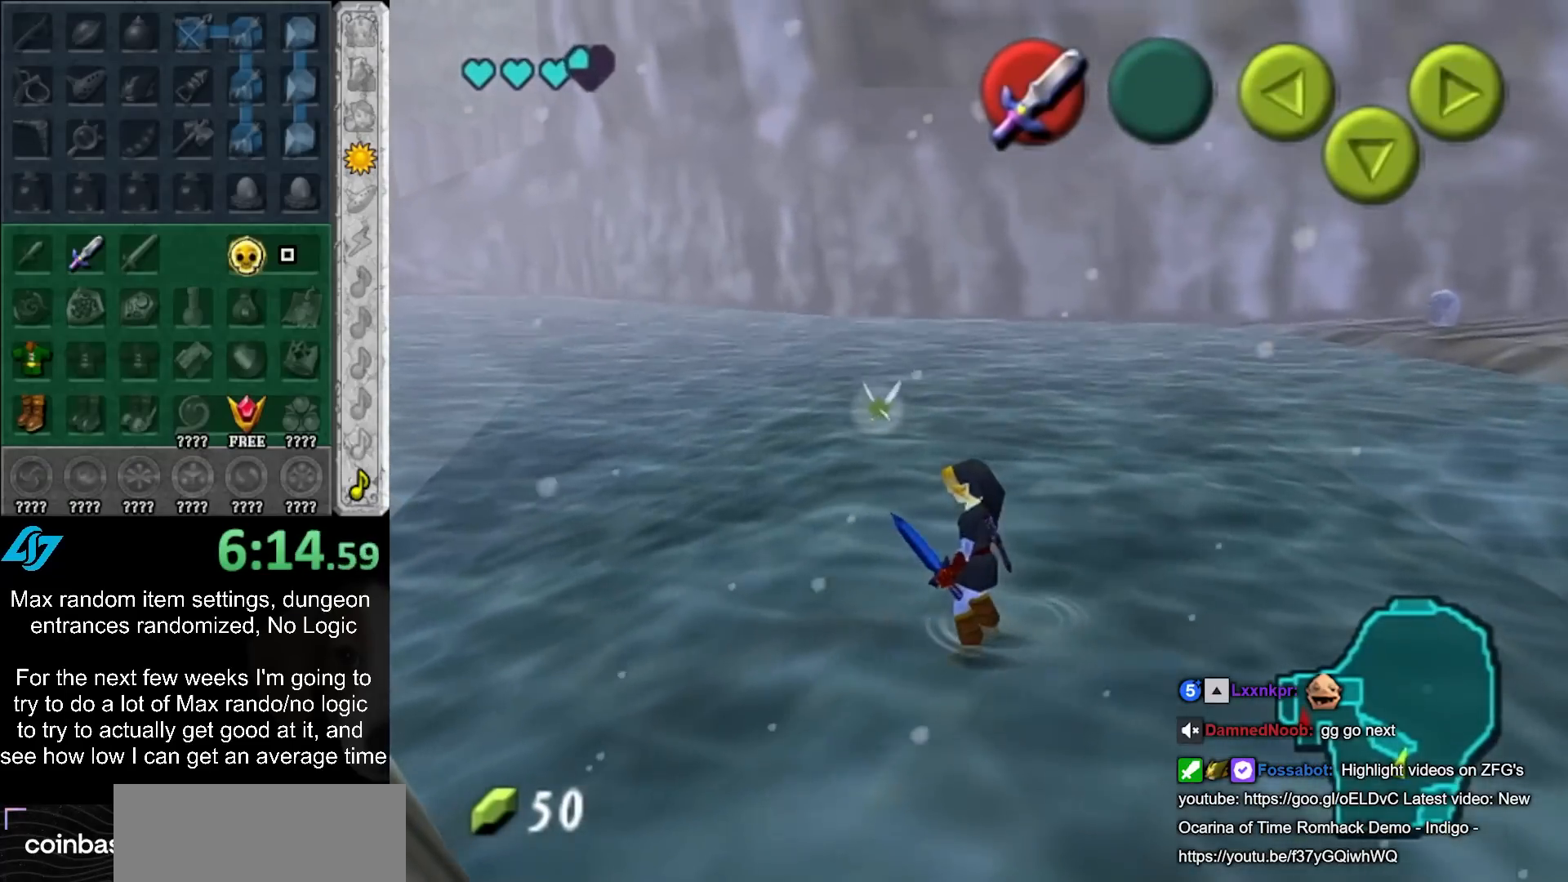
{"buttons": [], "left_stick": "center", "right_stick": "center", "events": []}
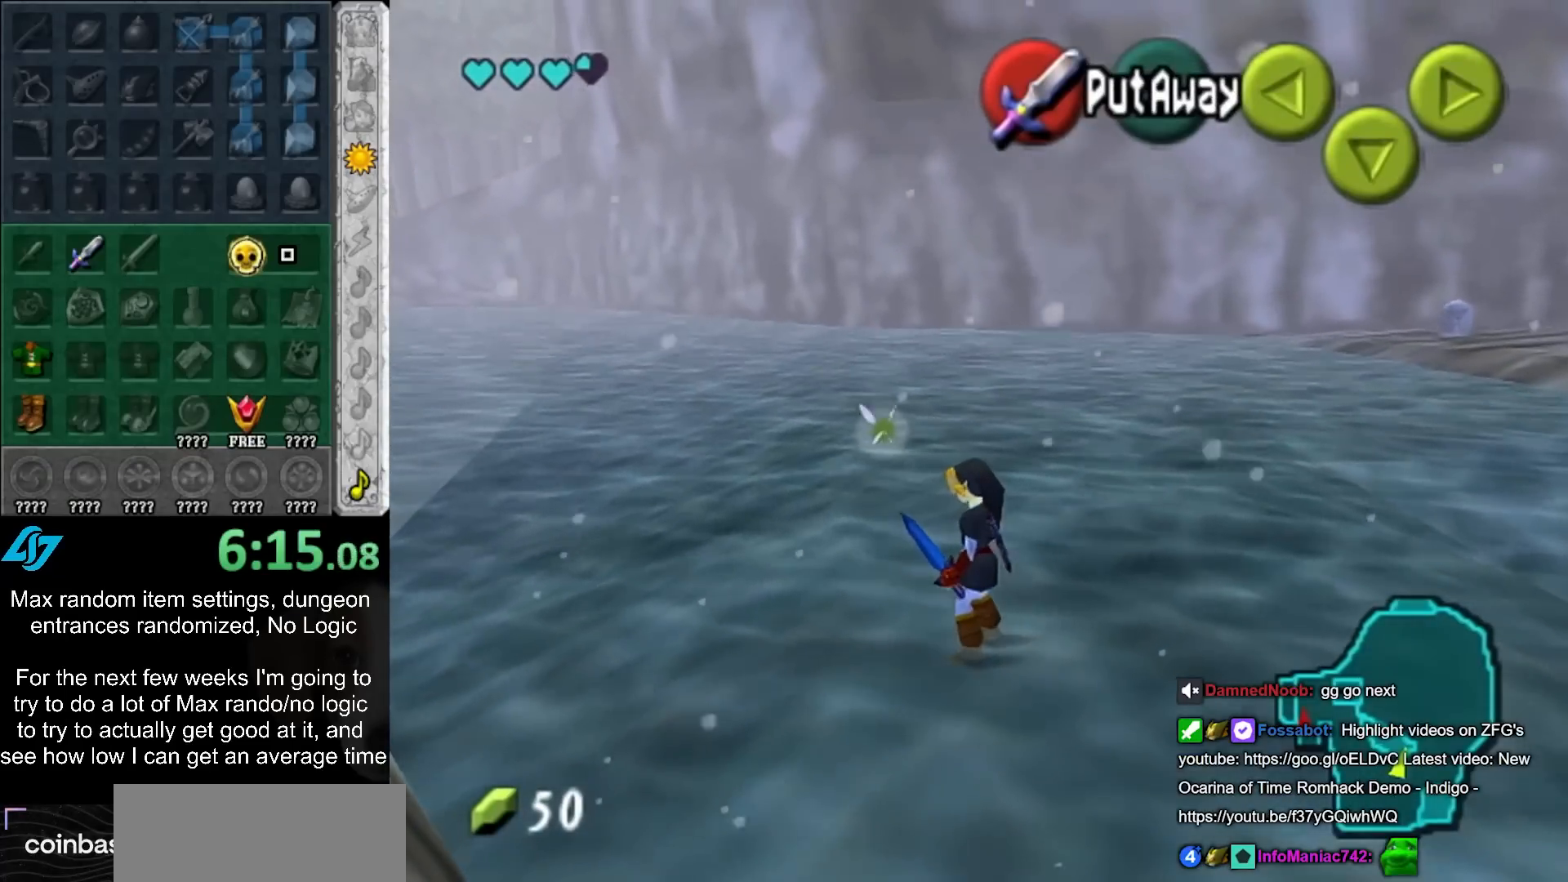
{"buttons": [], "left_stick": "up", "right_stick": "center", "events": [[317, "left_stick", "up"]]}
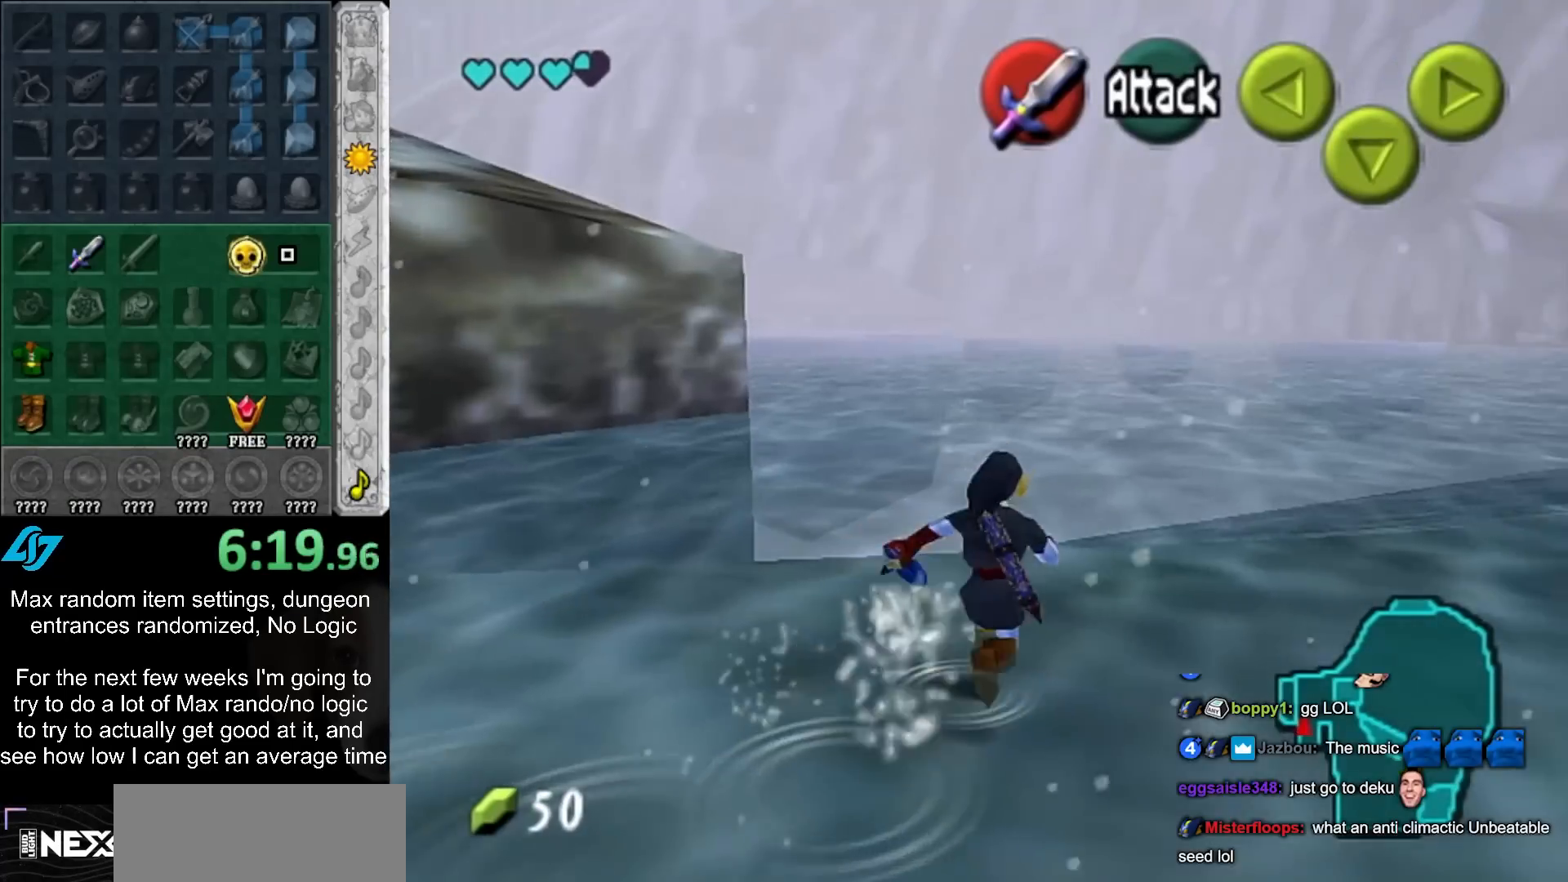
{"buttons": [], "left_stick": "up-right", "right_stick": "center", "events": [[200, "left_stick", "up-right"]]}